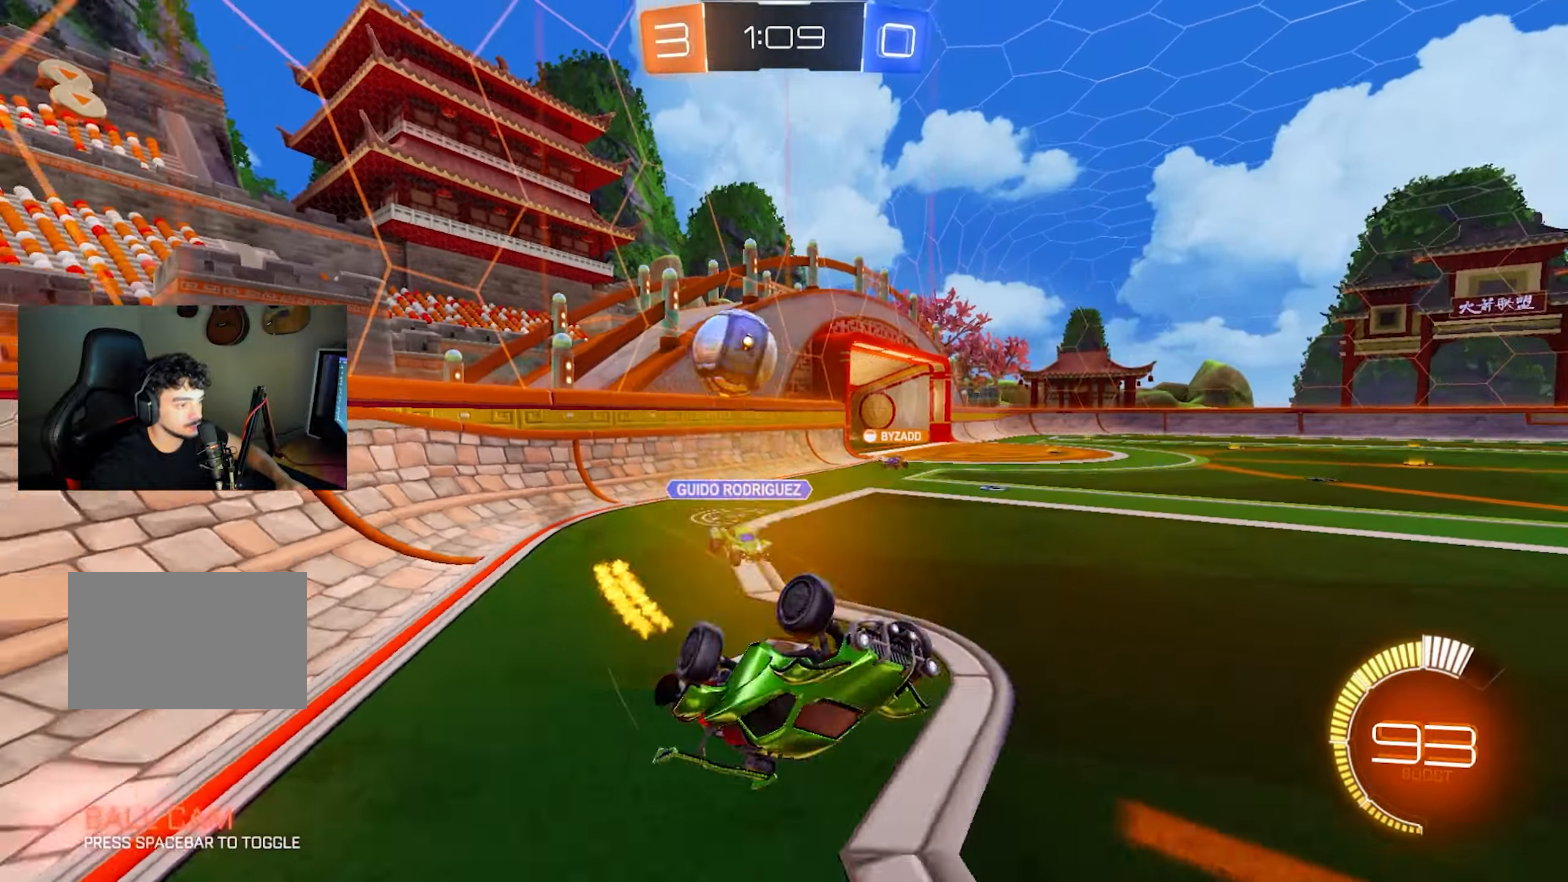
Gameplay with keyboard and mouse; each line is a JSON object with the keys and mouse buttons held at the frame after it. "events" lists presses ("down") and releases ("up") of "1", "2", "3", "4", "5", "a", "alt", "c", "caps_lock", "ctrl", "d", "e", "f", "g", "q", "r", "s", "shift", "space", "t", "tab", "v", "w", "x", "z", "mouse_left", "mouse_wheel" and "mouse_right" between this image and that frame as [ms after this image, input, new state], when the widget could be followed in between. "mouse_left", "mouse_wheel", "mouse_right" = the "left", "wheel", "right" buttons of the "mouse" list. No other keys are recorded. "wheel" means that the mouse wheel is clicked or scrolled. Mouse movement is not recorded.
{"keys": ["w"], "mouse": [], "events": [[150, "a", "down"], [233, "caps_lock", "down"], [383, "caps_lock", "up"], [433, "a", "up"], [433, "q", "up"]]}
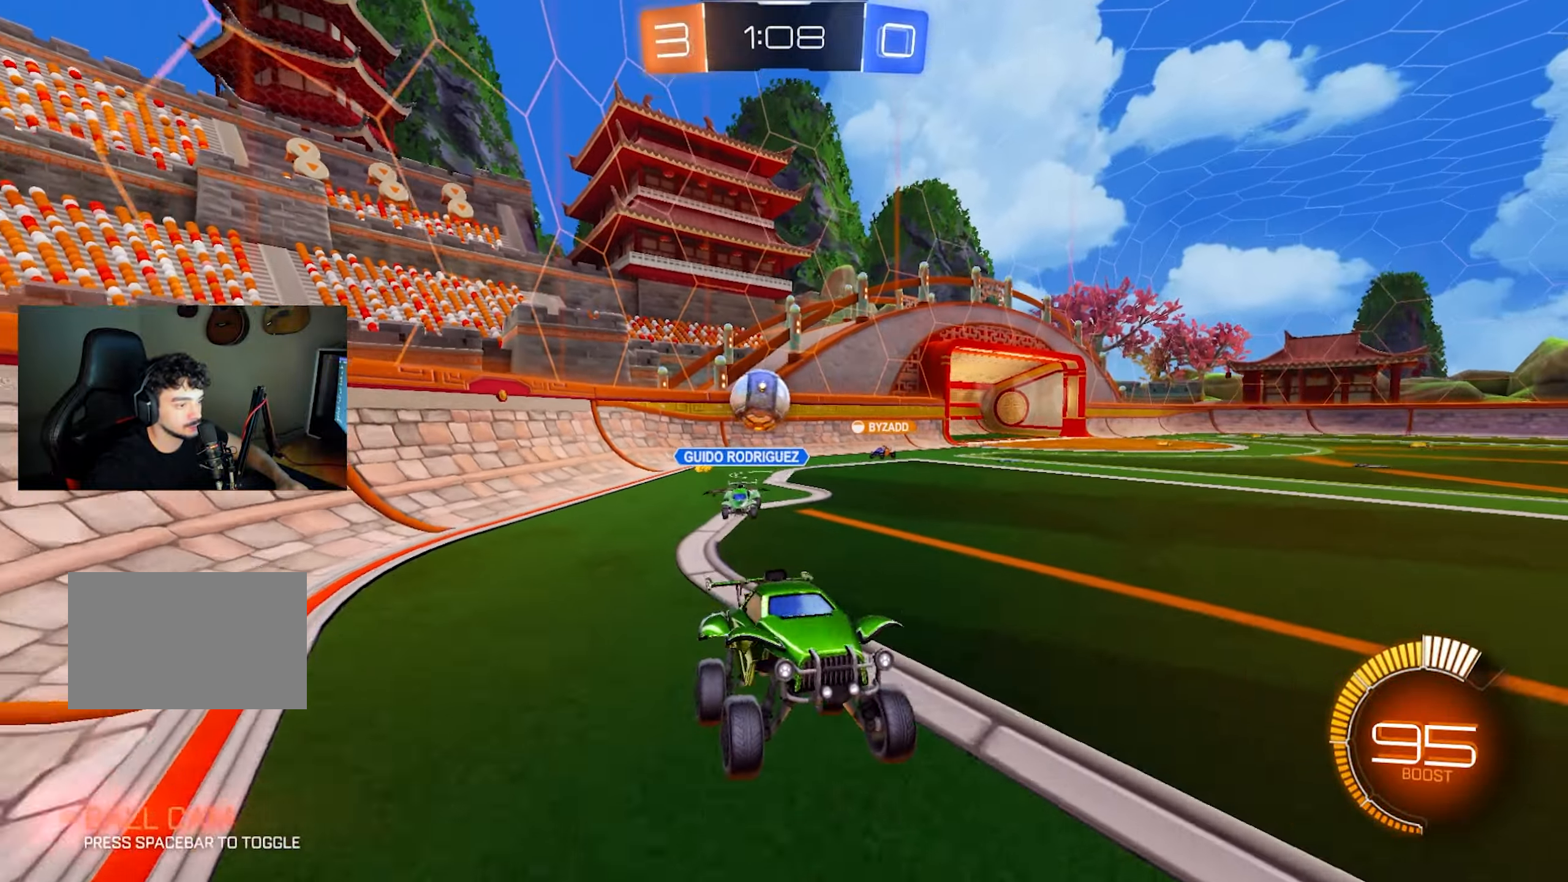
{"keys": ["w"], "mouse": ["left"], "events": [[17, "w", "up"], [117, "a", "down"], [117, "mouse_left", "down"], [167, "w", "down"], [400, "a", "up"]]}
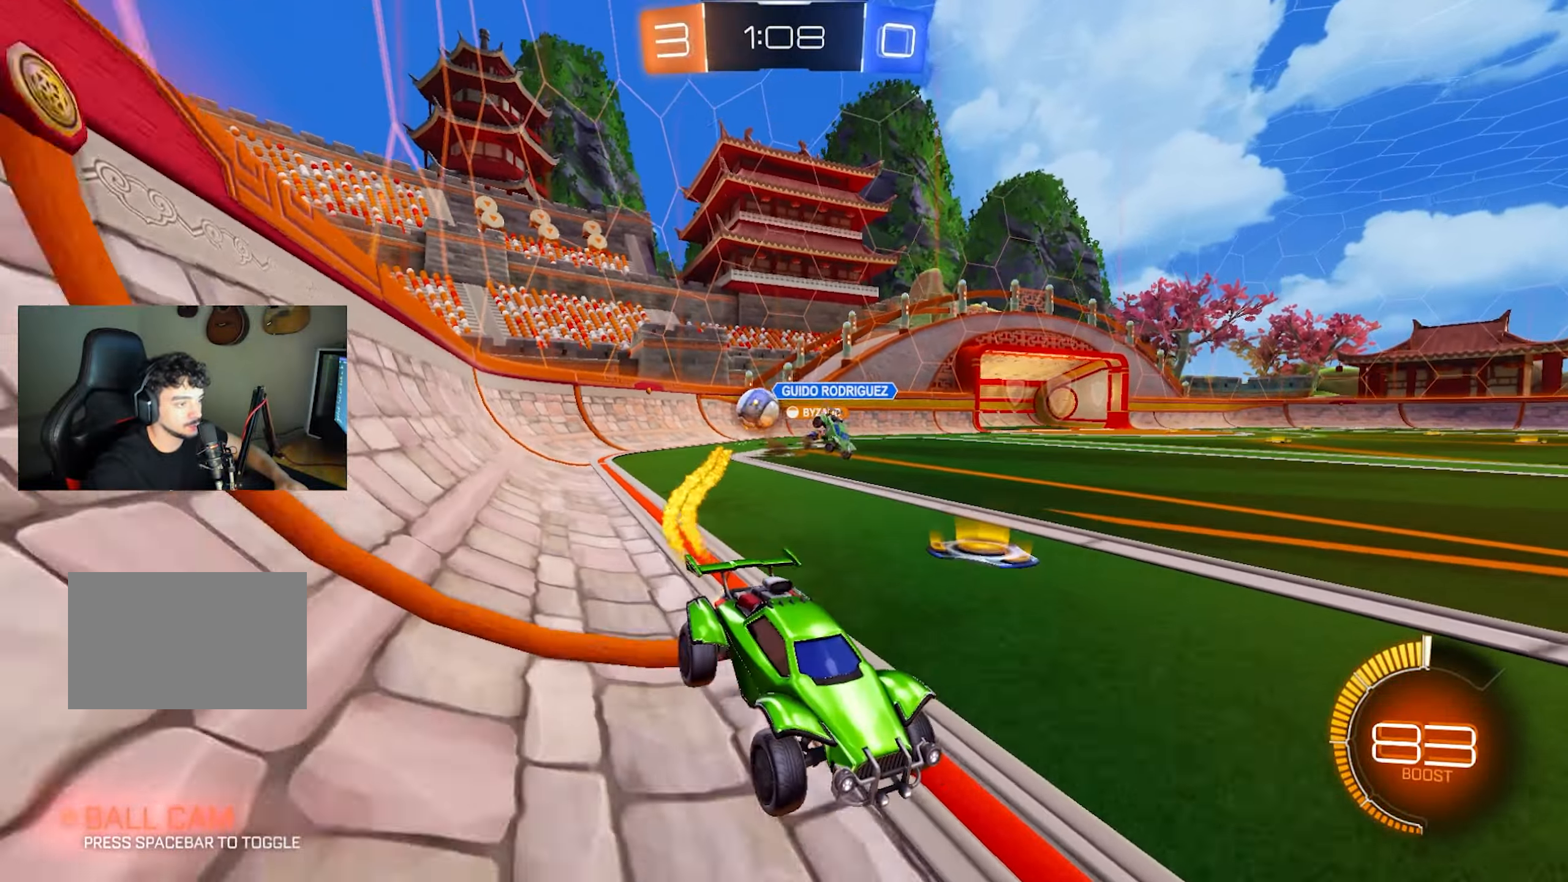
{"keys": ["w"], "mouse": [], "events": [[33, "a", "down"], [183, "a", "up"], [233, "space", "down"], [367, "space", "up"], [417, "d", "down"], [467, "d", "up"], [467, "mouse_left", "up"]]}
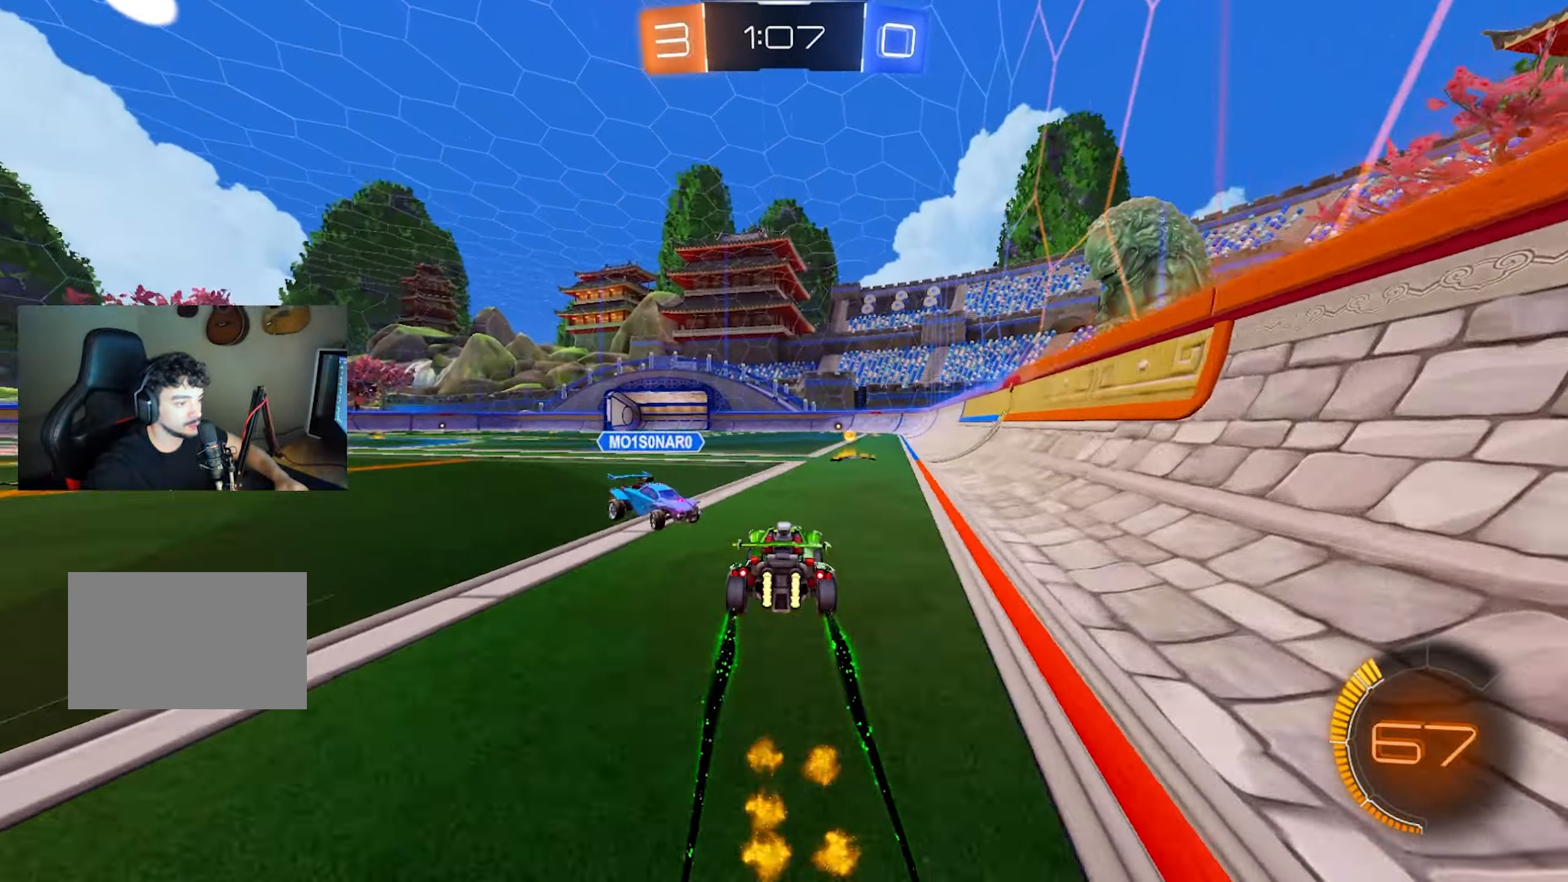
{"keys": ["w"], "mouse": [], "events": [[150, "d", "down"], [300, "d", "up"]]}
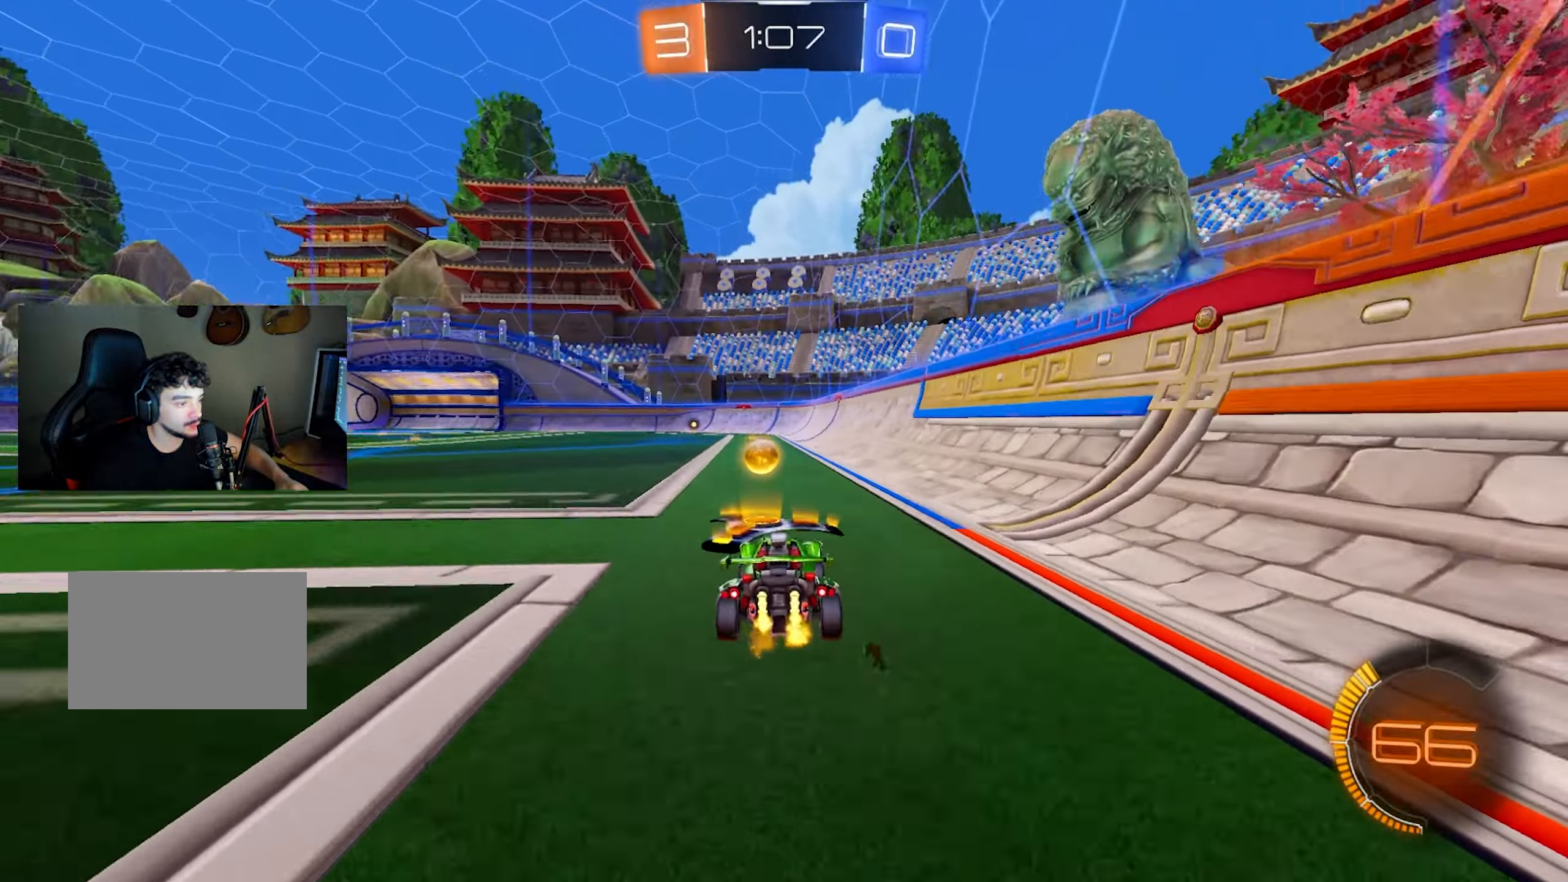
{"keys": ["w"], "mouse": [], "events": [[17, "space", "down"], [67, "a", "down"], [67, "mouse_left", "down"], [167, "space", "up"], [200, "a", "up"], [350, "d", "down"], [400, "mouse_left", "up"], [500, "d", "up"]]}
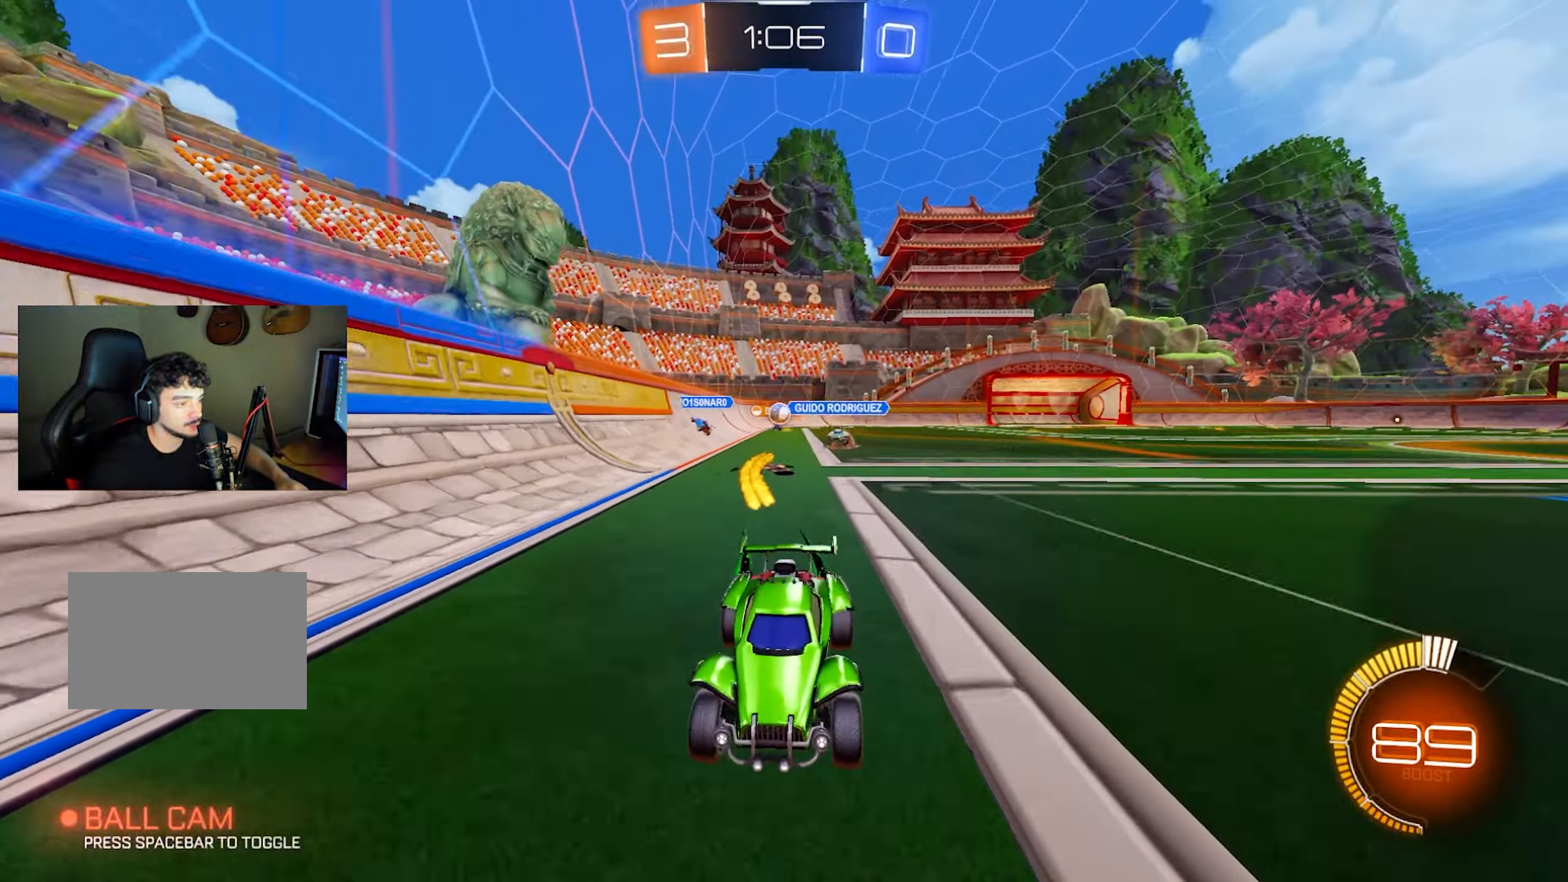
{"keys": ["w"], "mouse": ["left"], "events": [[33, "a", "down"], [217, "shift", "down"], [367, "shift", "up"], [467, "mouse_left", "down"], [500, "a", "up"]]}
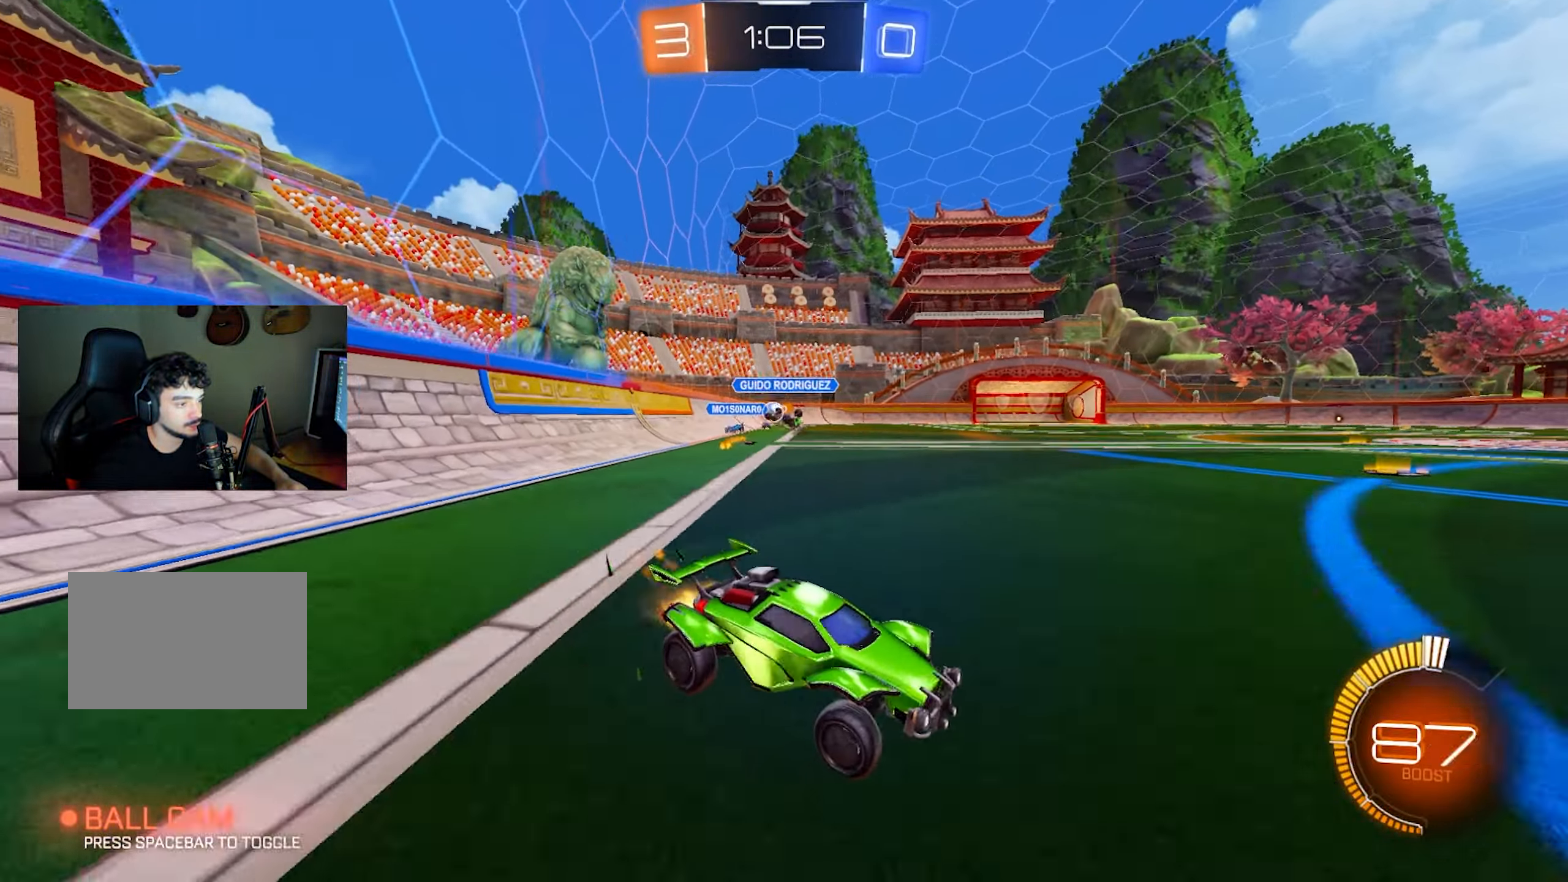
{"keys": [], "mouse": [], "events": [[100, "mouse_left", "up"], [200, "a", "down"], [433, "a", "up"], [483, "w", "up"]]}
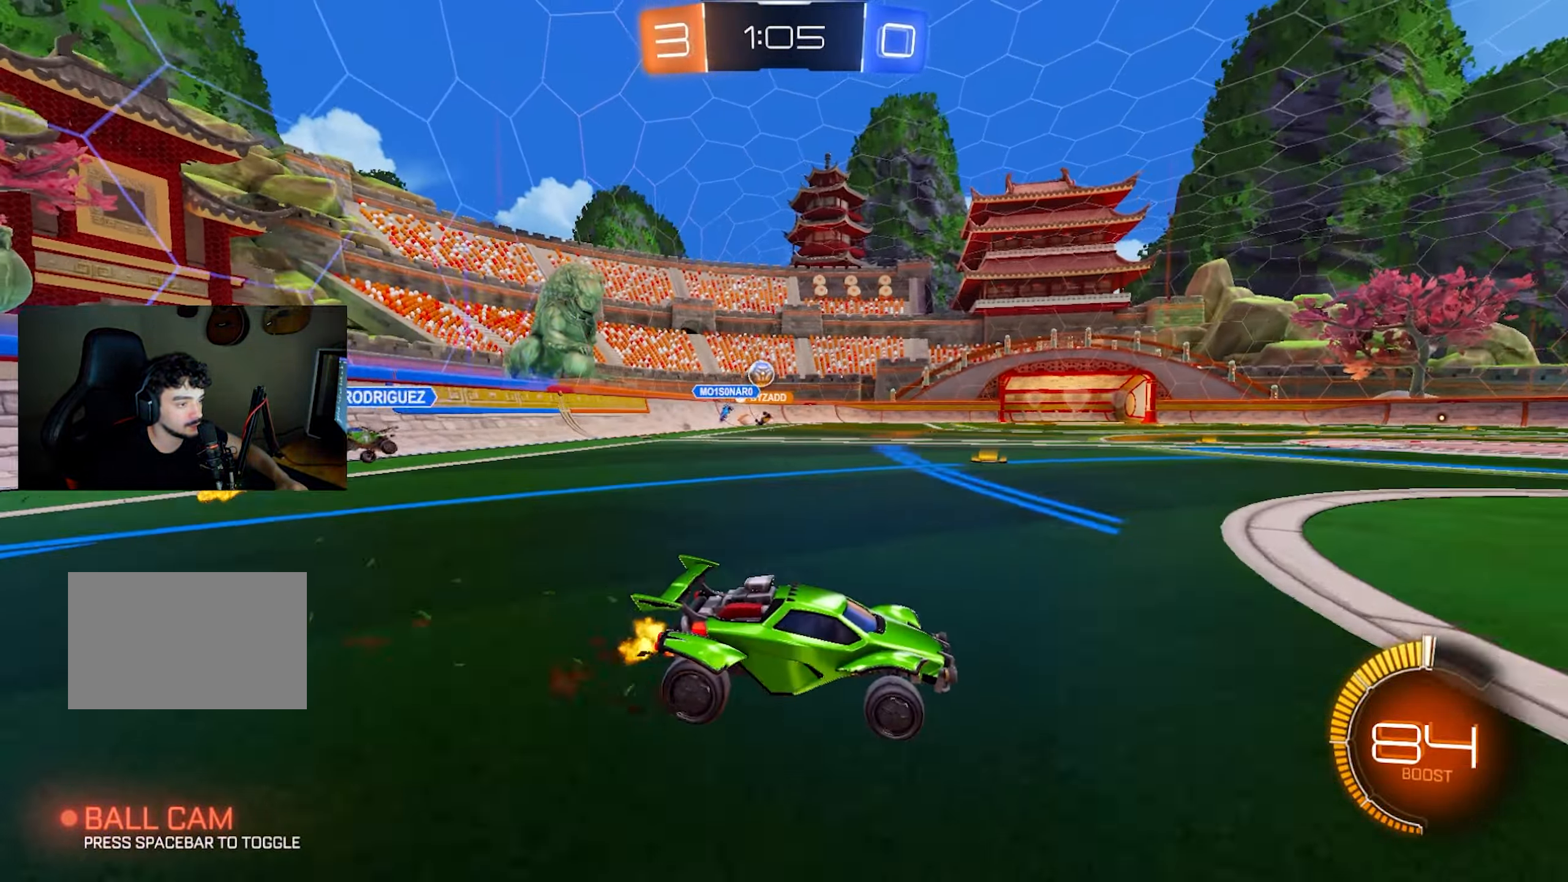
{"keys": ["d", "w"], "mouse": [], "events": [[17, "d", "down"], [67, "s", "down"], [217, "s", "up"], [317, "w", "down"]]}
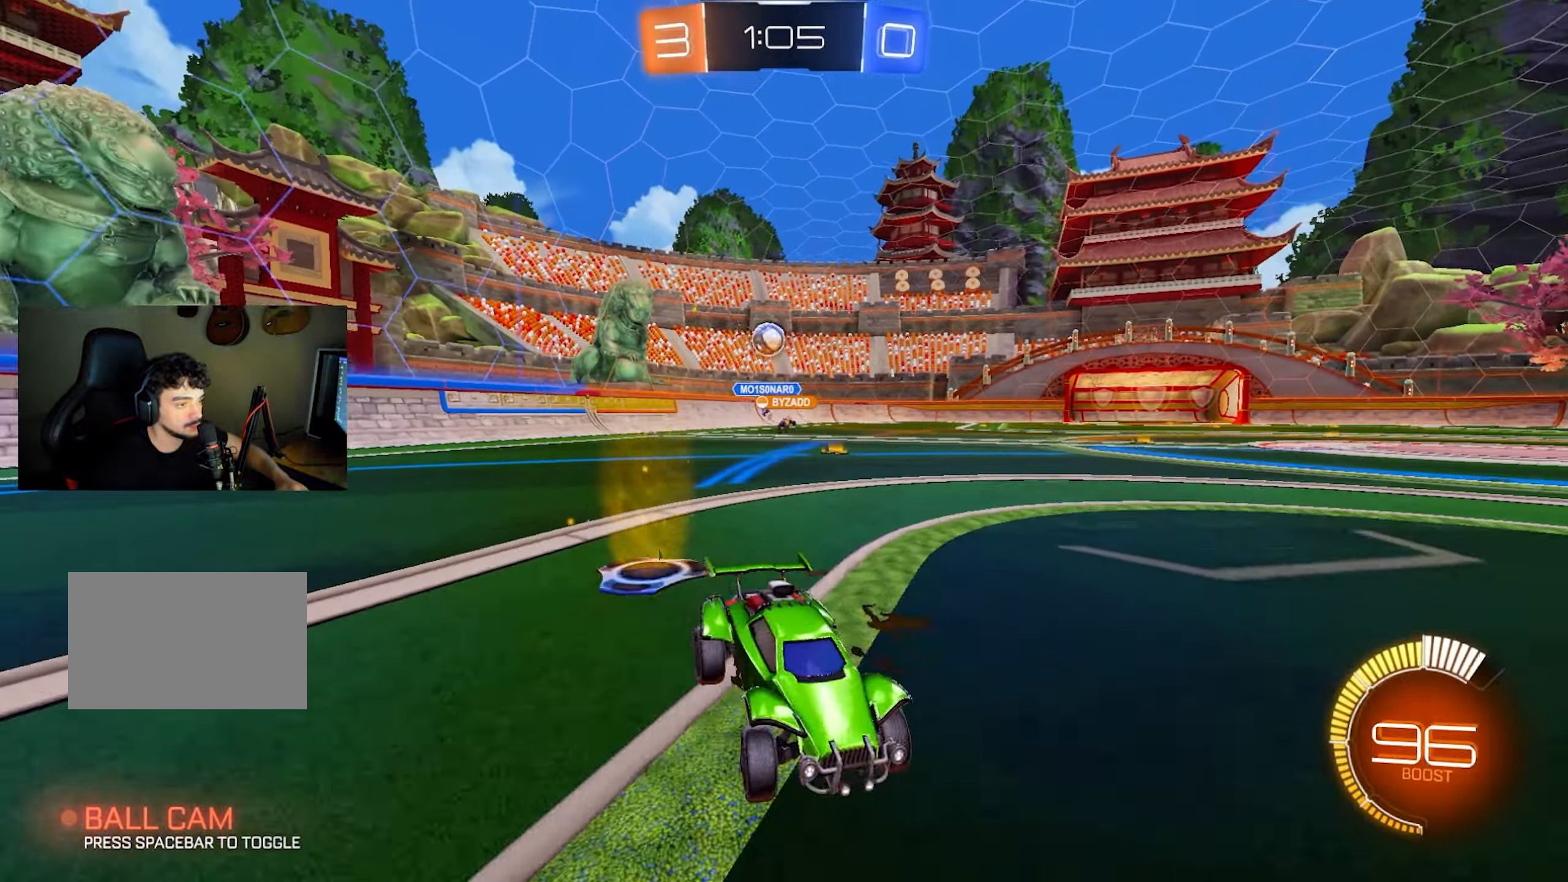
{"keys": ["d", "w"], "mouse": ["left"], "events": [[33, "mouse_left", "down"], [133, "space", "down"], [217, "space", "up"], [267, "d", "up"], [417, "d", "down"]]}
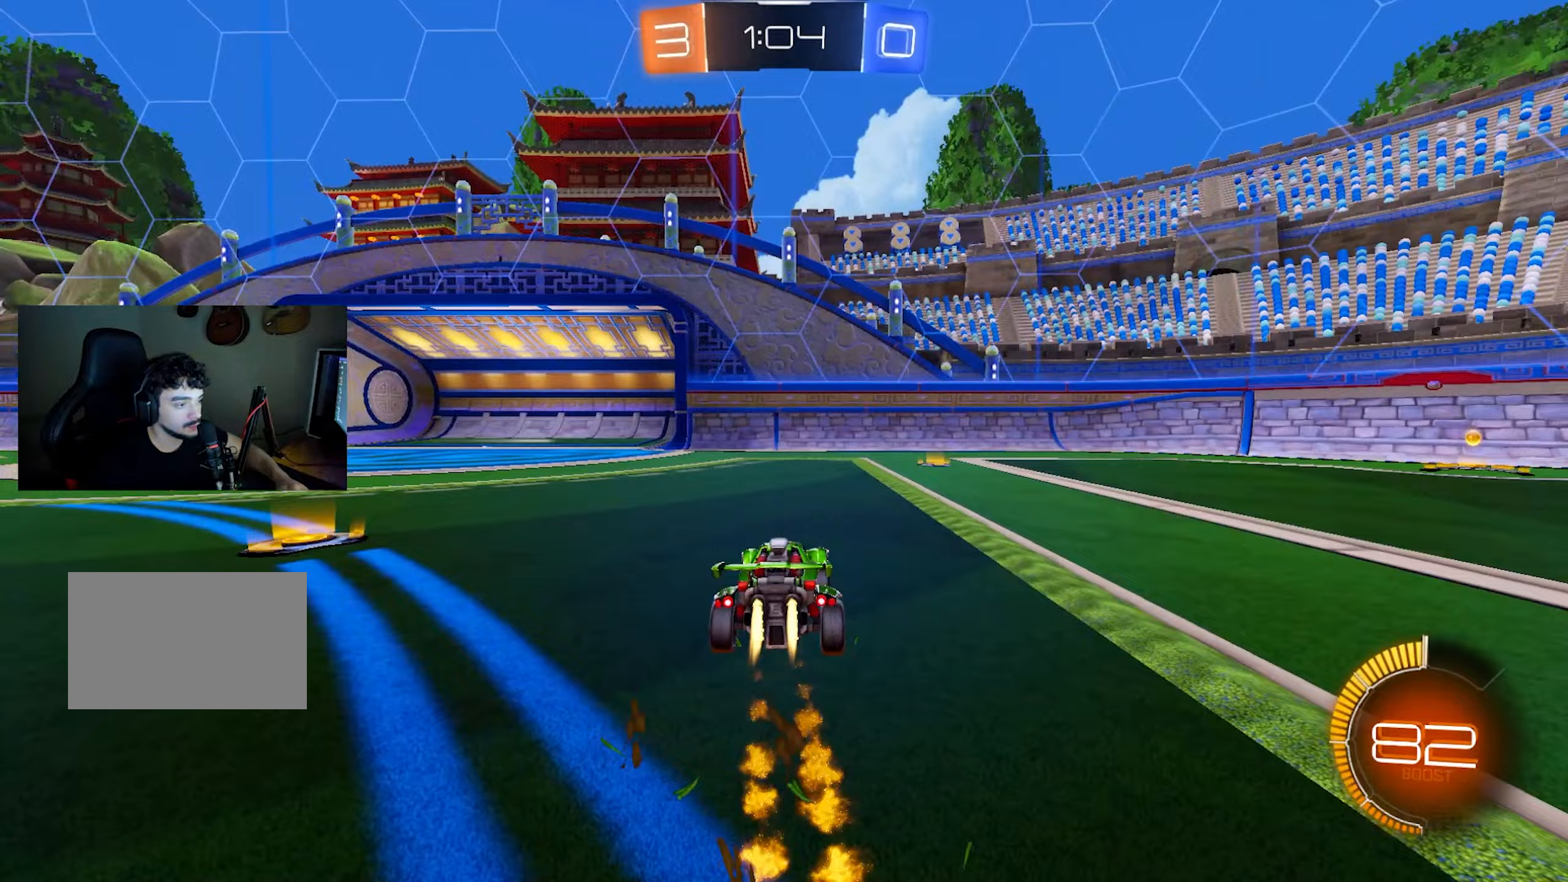
{"keys": ["w"], "mouse": ["left"], "events": [[50, "d", "up"], [233, "d", "down"], [233, "mouse_left", "up"], [383, "d", "up"], [383, "mouse_left", "down"]]}
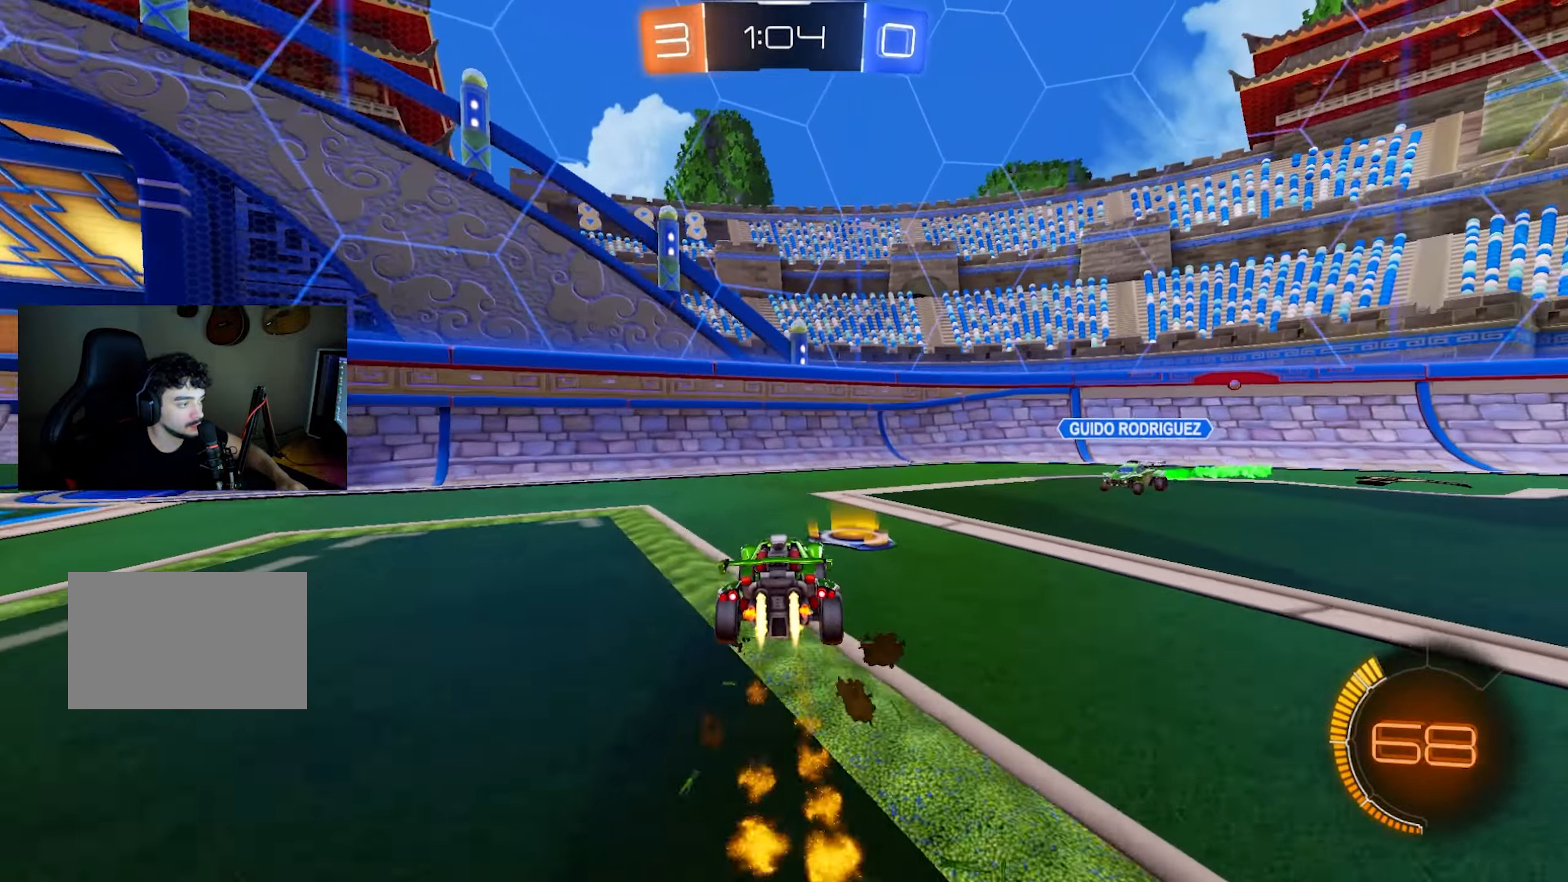
{"keys": ["d", "w"], "mouse": [], "events": [[17, "d", "down"], [117, "mouse_left", "up"], [117, "w", "up"], [267, "space", "down"], [300, "w", "down"], [350, "shift", "down"], [400, "space", "up"], [483, "shift", "up"]]}
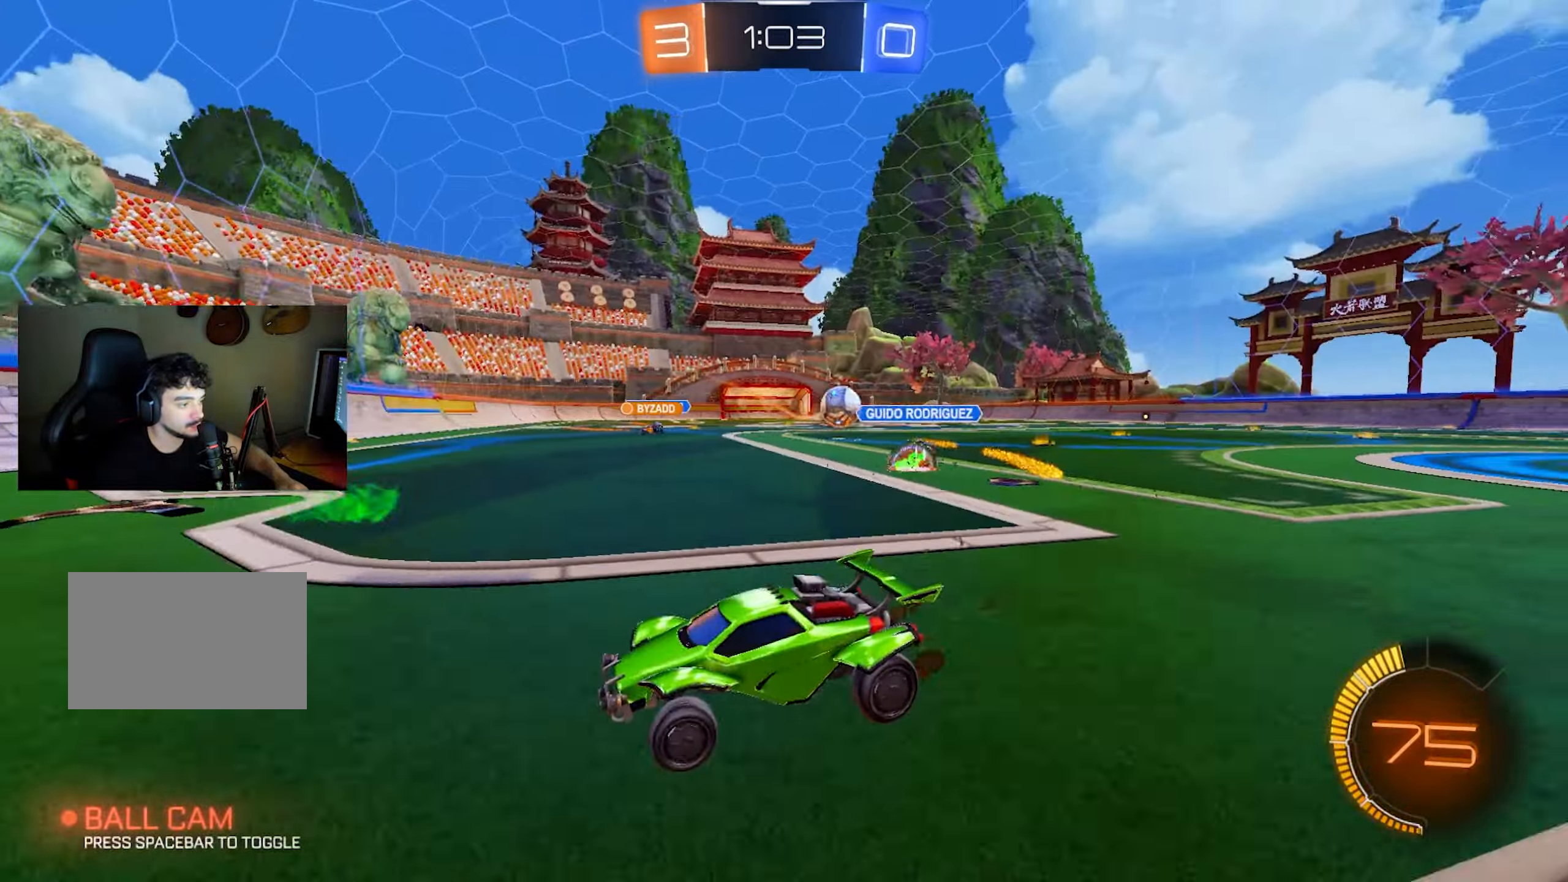
{"keys": ["d", "w"], "mouse": [], "events": []}
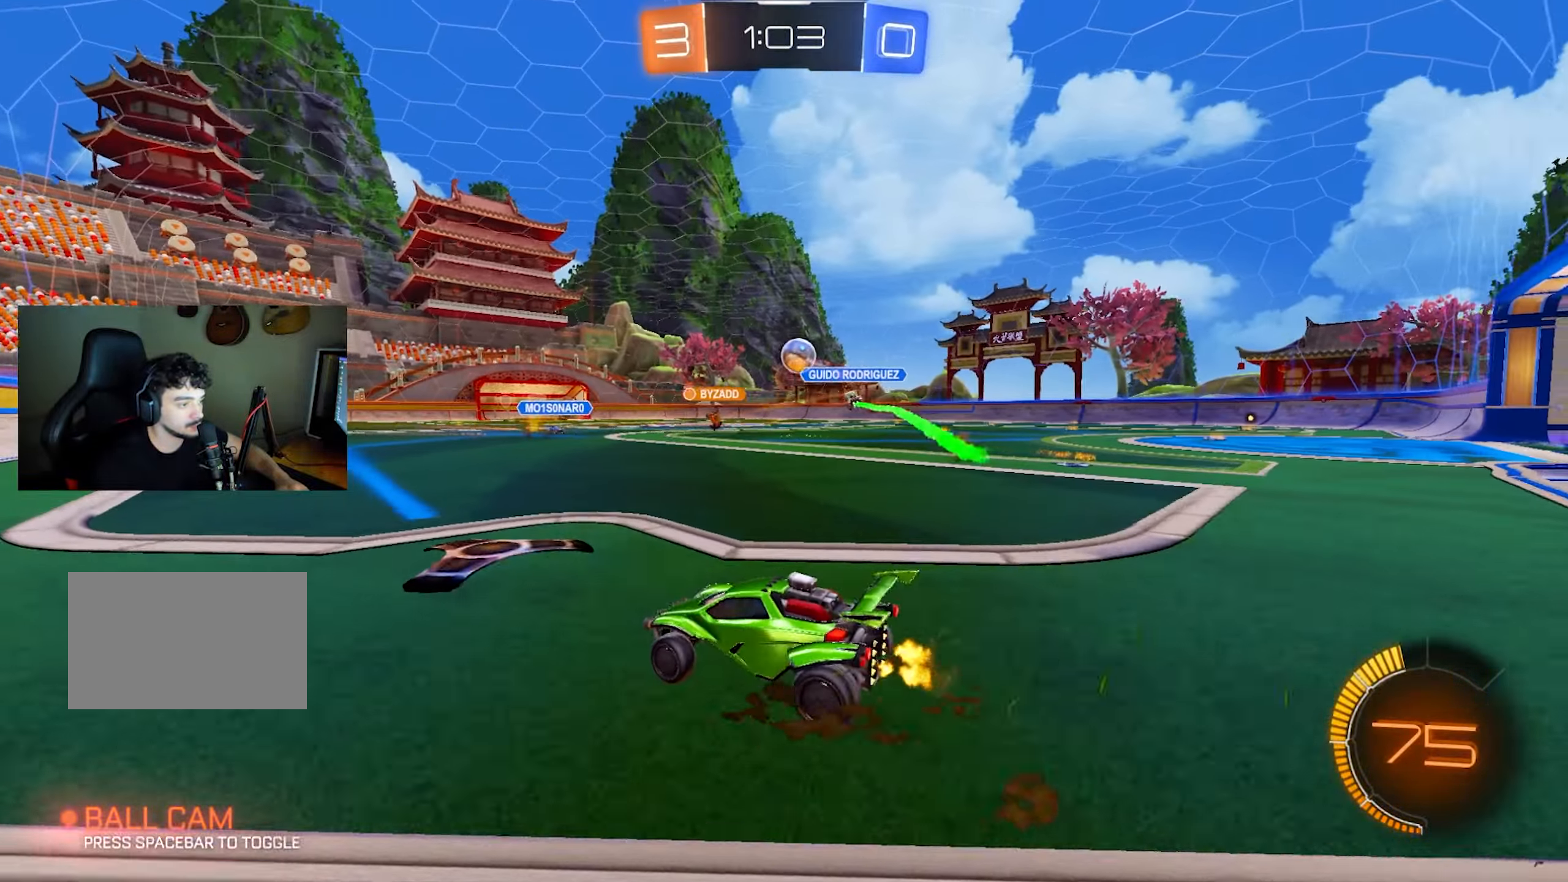
{"keys": ["s"], "mouse": ["left"], "events": [[200, "mouse_right", "down"], [233, "d", "up"], [233, "mouse_right", "up"], [233, "q", "down"], [283, "mouse_left", "down"], [333, "mouse_right", "down"], [333, "s", "down"], [383, "q", "up"], [383, "w", "up"], [467, "mouse_right", "up"]]}
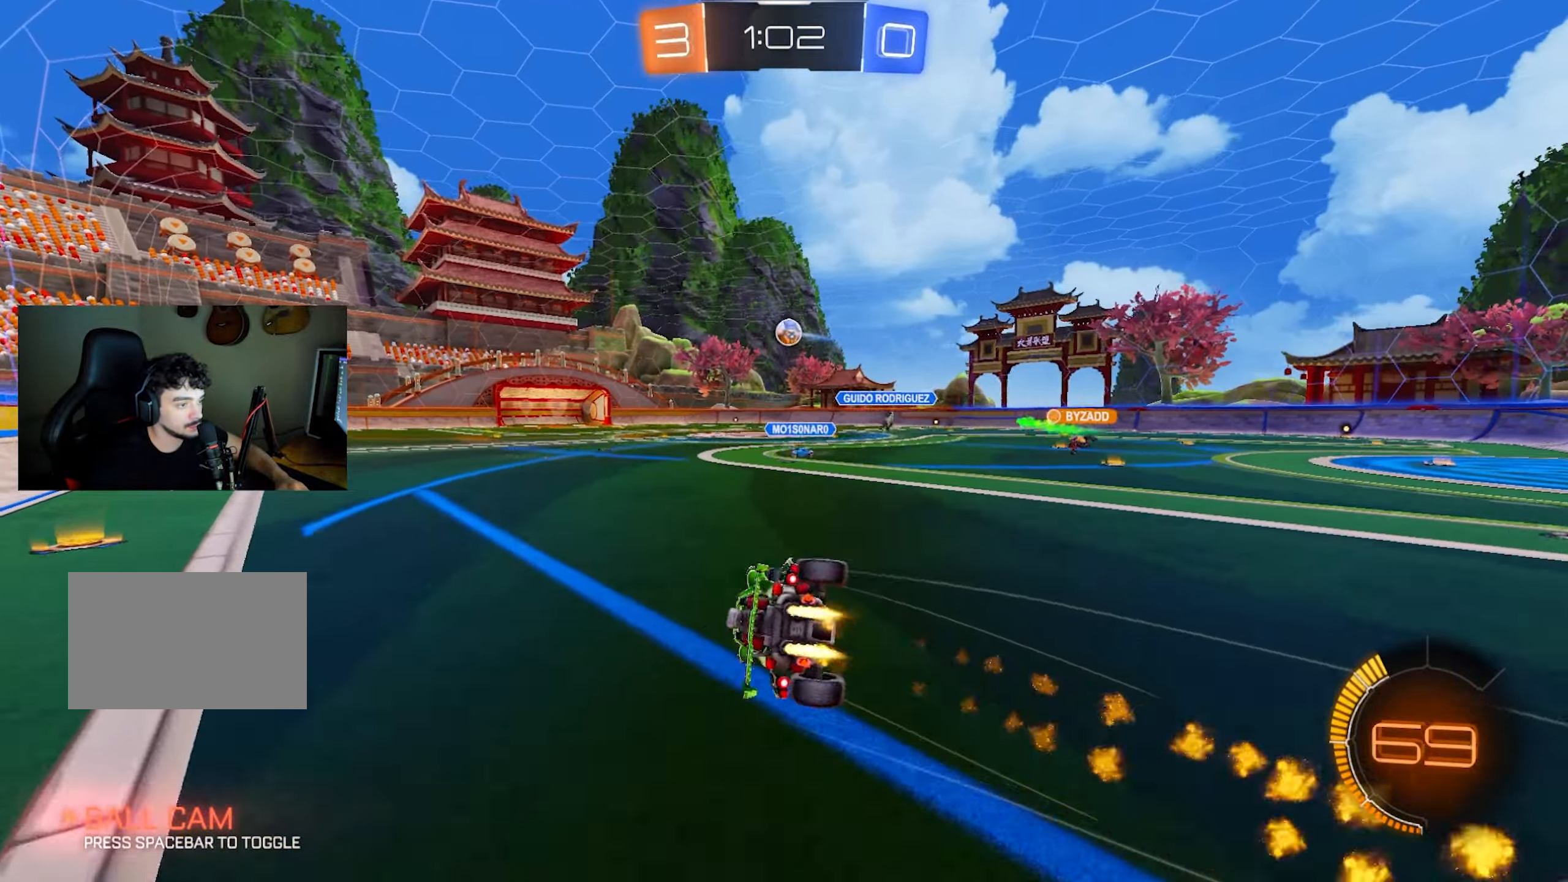
{"keys": ["q", "shift", "space"], "mouse": [], "events": [[167, "q", "down"], [250, "s", "up"], [300, "shift", "down"], [350, "mouse_left", "up"], [450, "space", "down"]]}
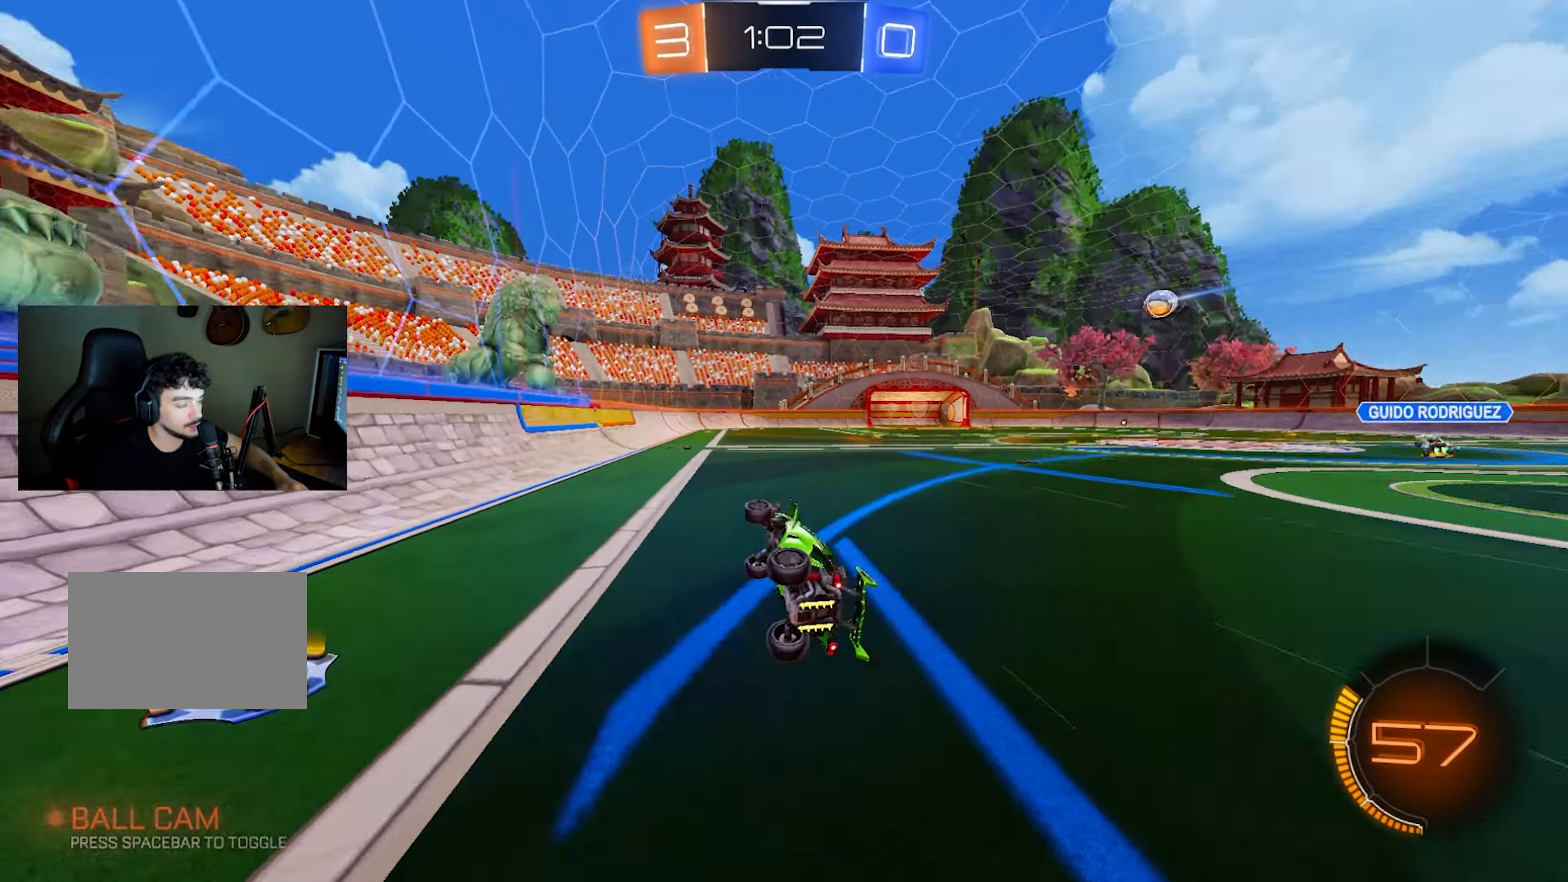
{"keys": ["shift", "w"], "mouse": [], "events": [[33, "d", "down"], [33, "space", "up"], [133, "q", "up"], [183, "d", "up"], [183, "w", "down"]]}
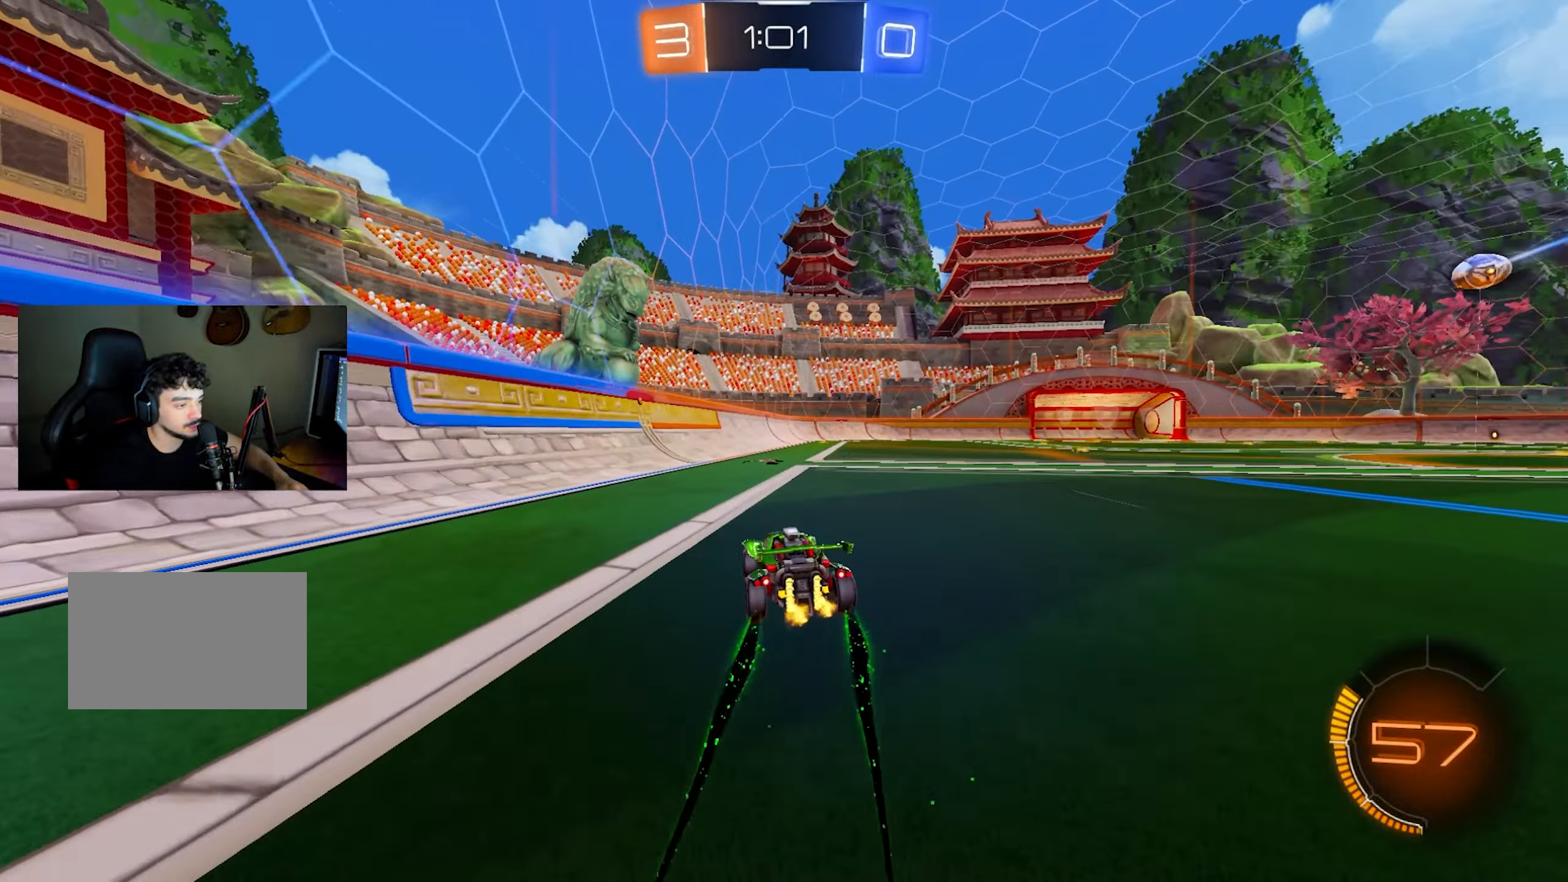
{"keys": ["w"], "mouse": [], "events": [[100, "d", "down"], [150, "shift", "up"], [250, "mouse_left", "down"], [300, "space", "down"], [333, "d", "up"], [433, "space", "up"], [467, "mouse_left", "up"]]}
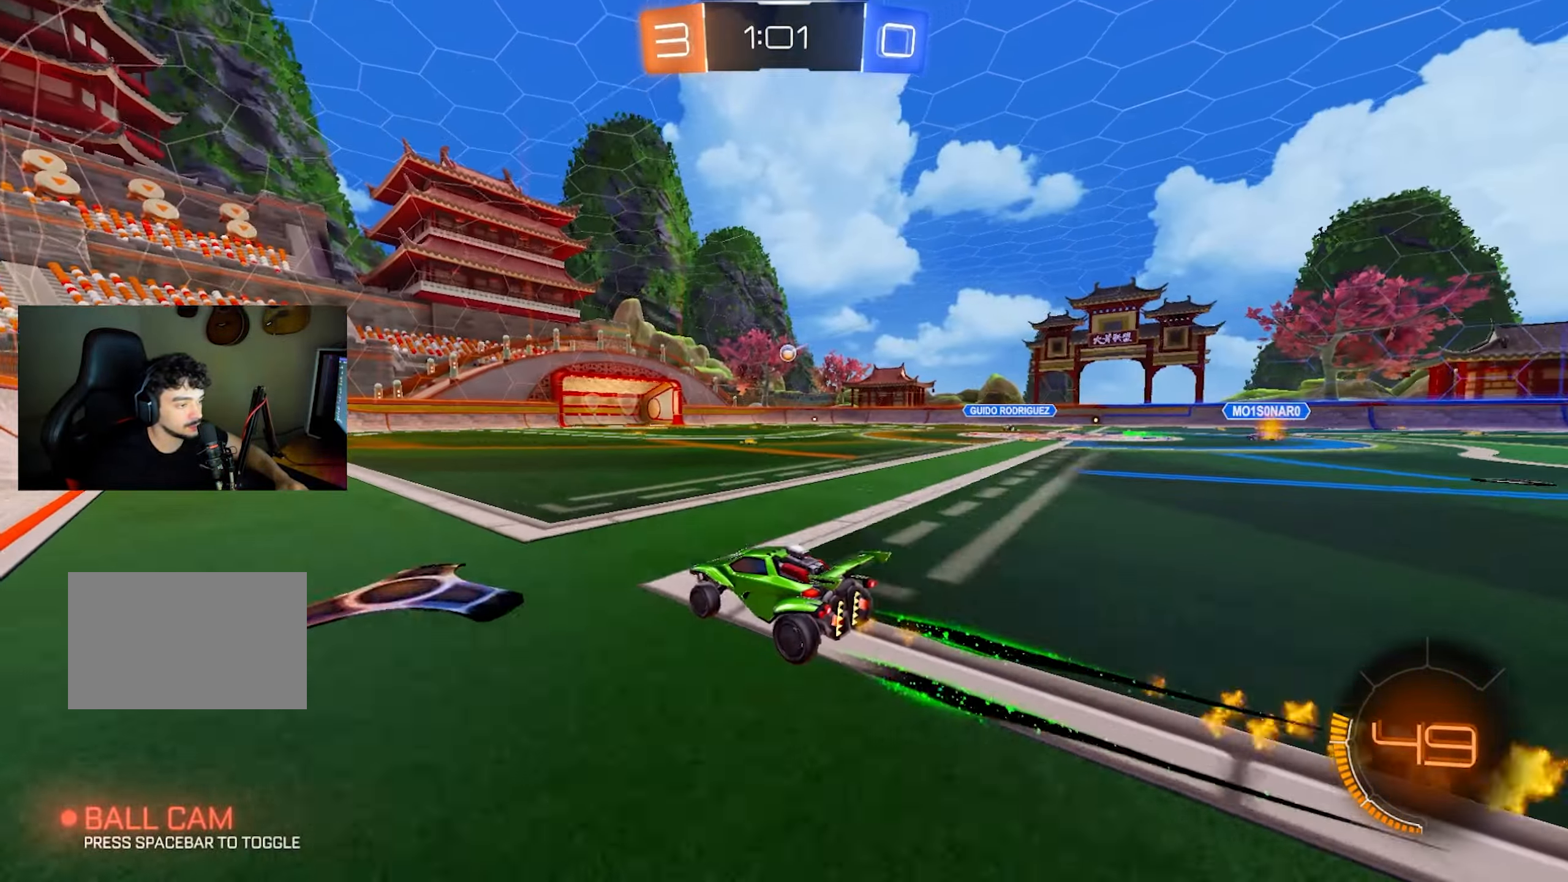
{"keys": ["w"], "mouse": [], "events": [[117, "d", "down"], [200, "d", "up"]]}
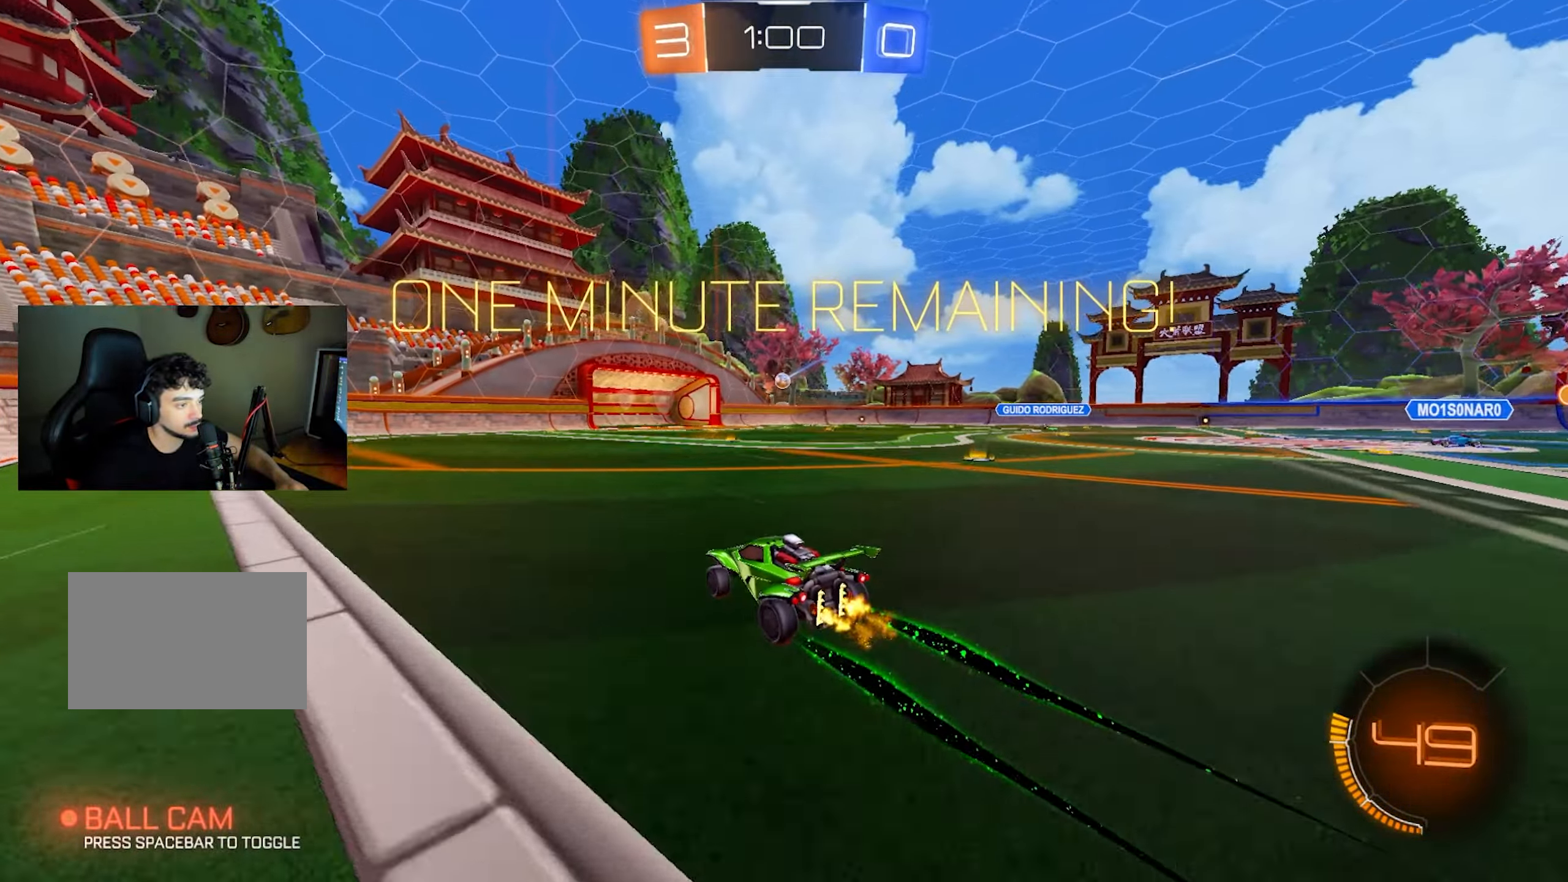
{"keys": ["w"], "mouse": [], "events": [[50, "d", "down"], [217, "d", "up"]]}
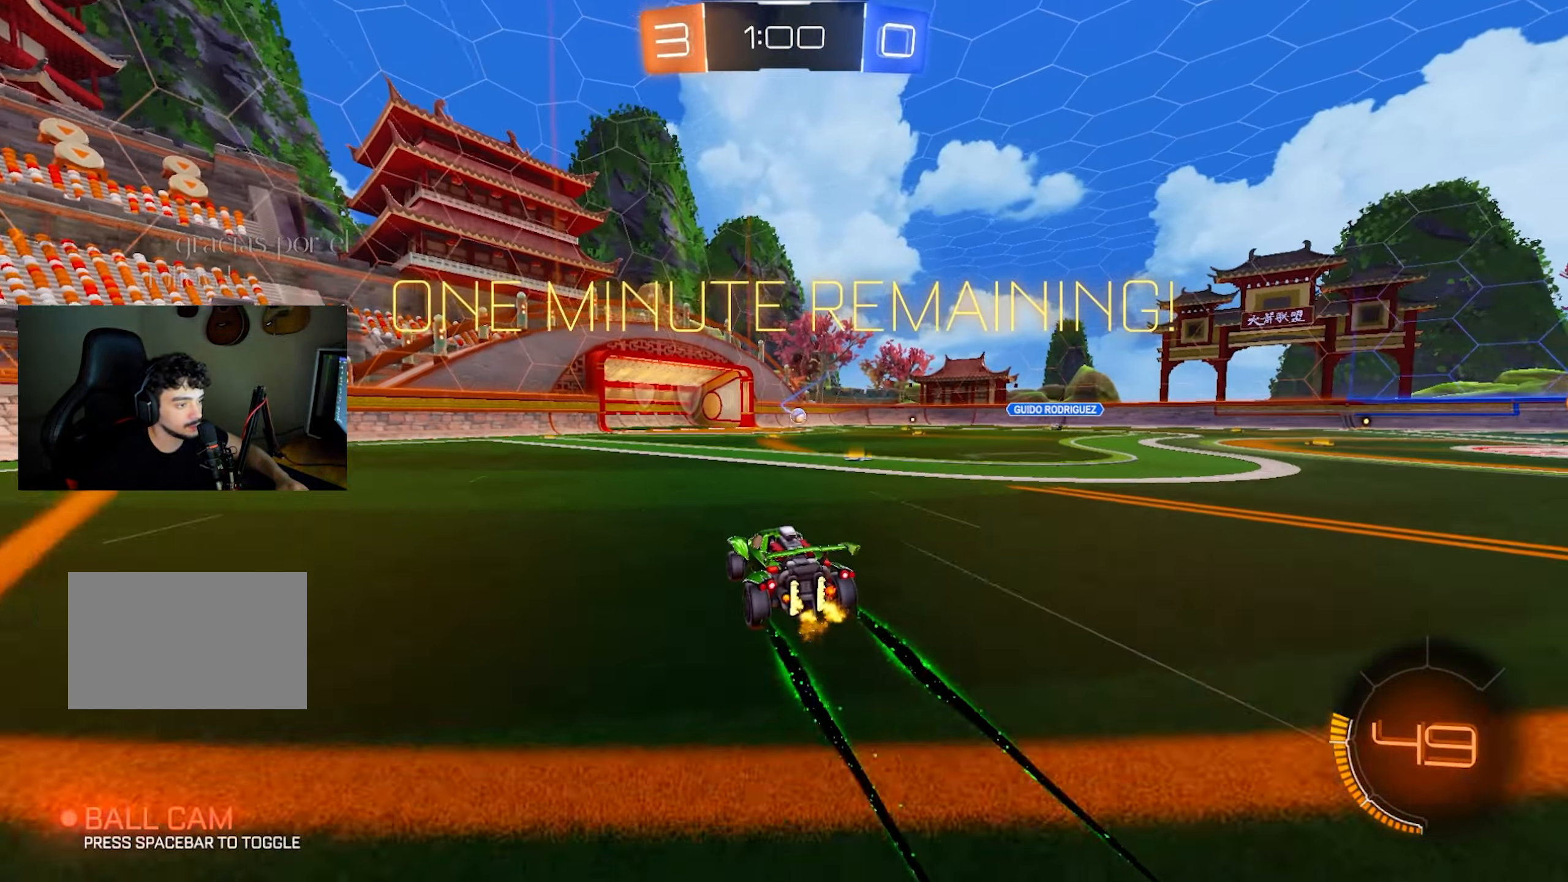
{"keys": ["w"], "mouse": [], "events": []}
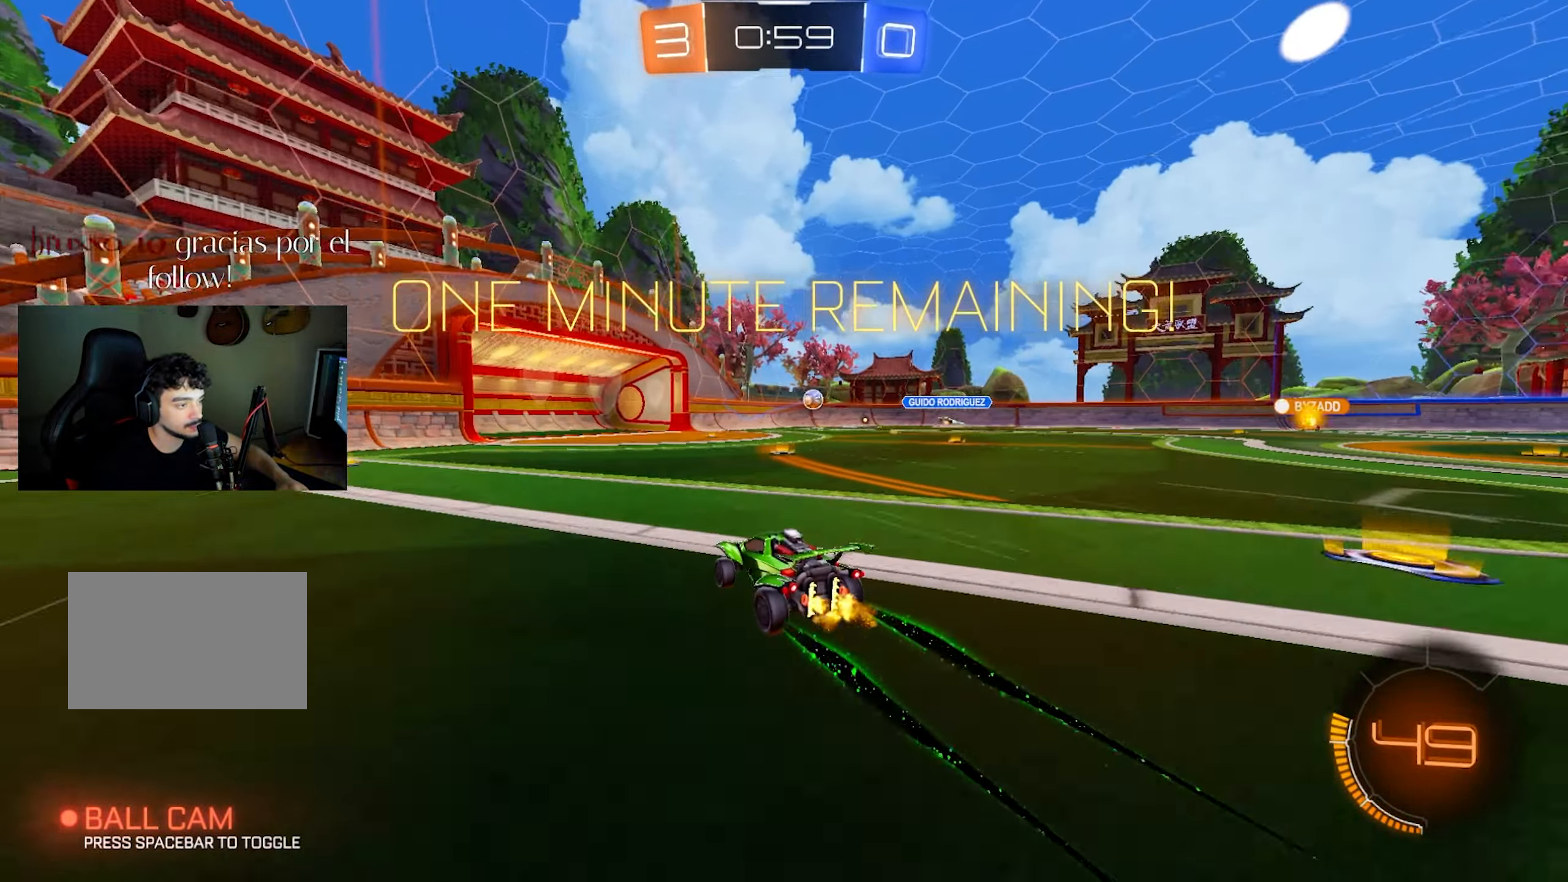
{"keys": ["w"], "mouse": [], "events": []}
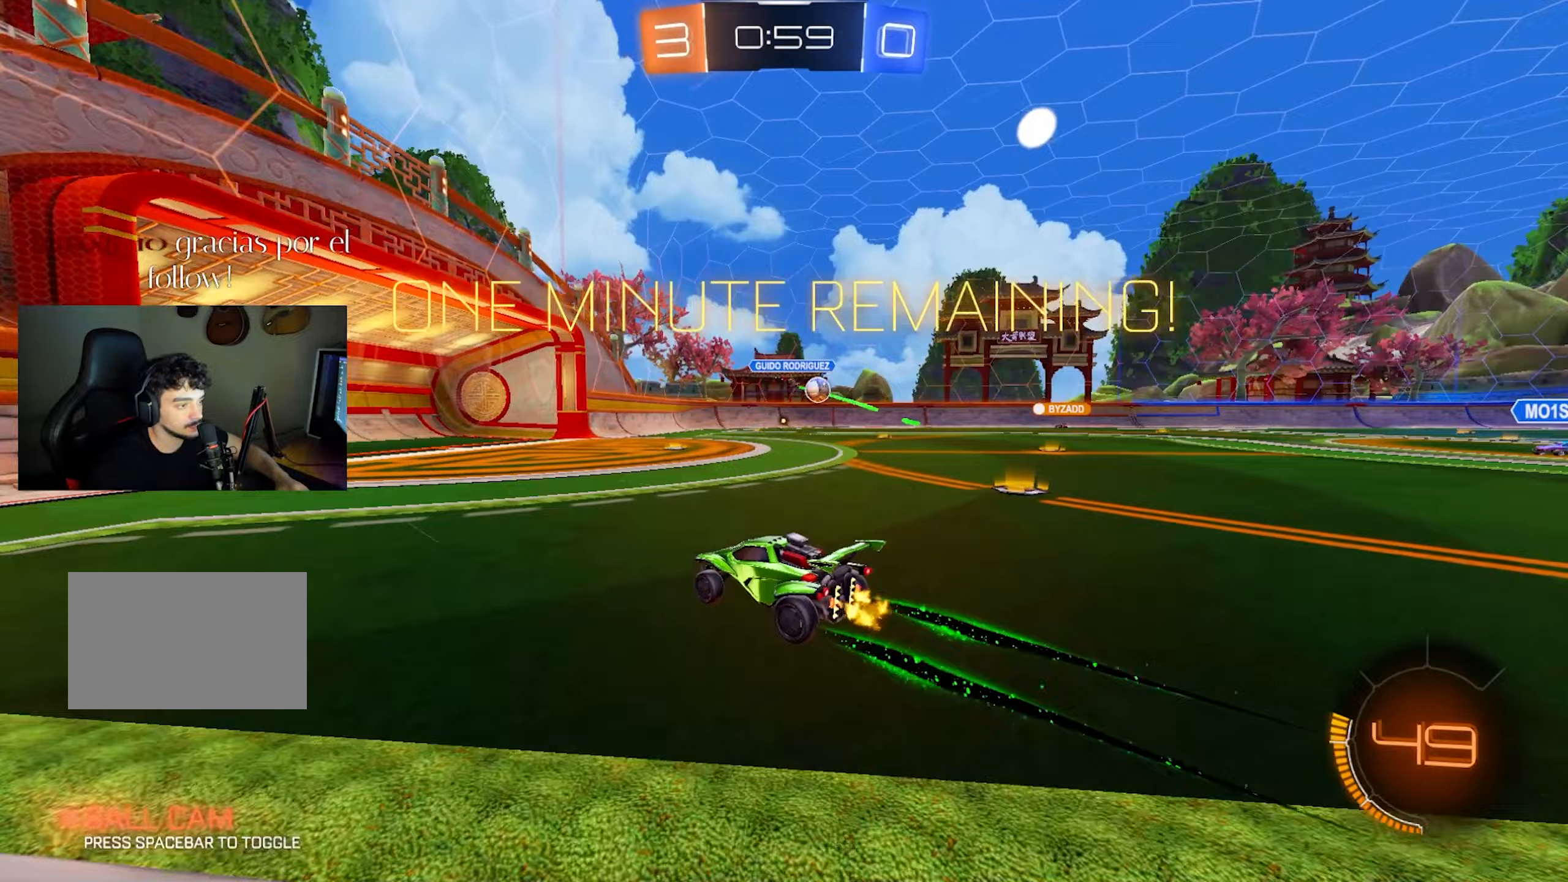
{"keys": ["d", "w"], "mouse": [], "events": [[83, "d", "down"], [133, "w", "up"], [217, "s", "down"], [267, "s", "up"], [367, "shift", "down"], [367, "w", "down"], [500, "shift", "up"]]}
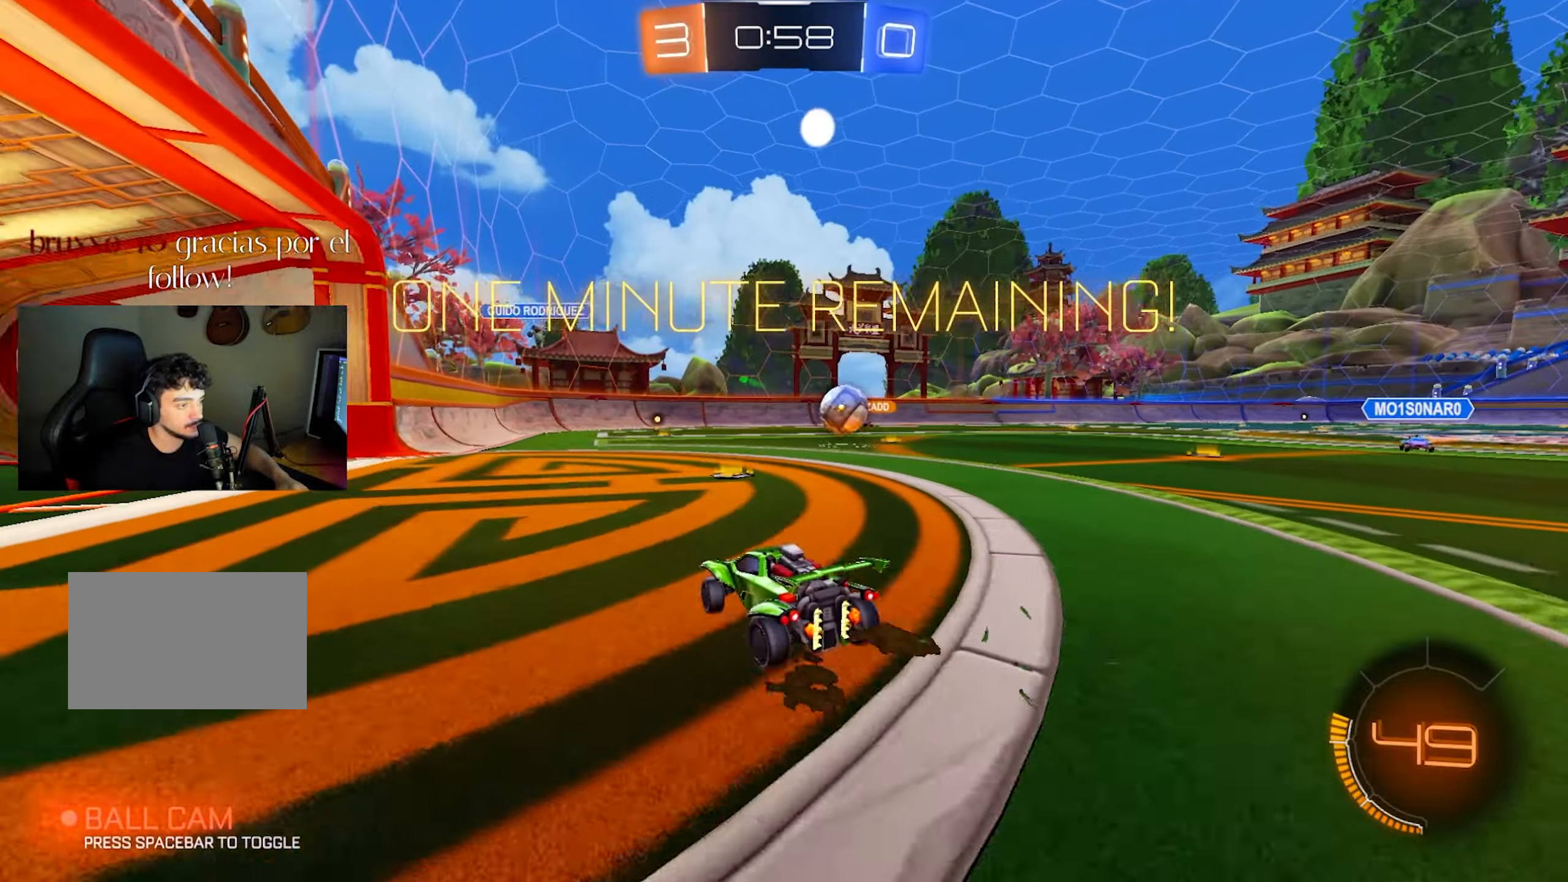
{"keys": ["a", "shift", "w"], "mouse": [], "events": [[50, "w", "up"], [100, "a", "down"], [100, "d", "up"], [150, "s", "down"], [233, "s", "up"], [383, "shift", "down"], [383, "w", "down"]]}
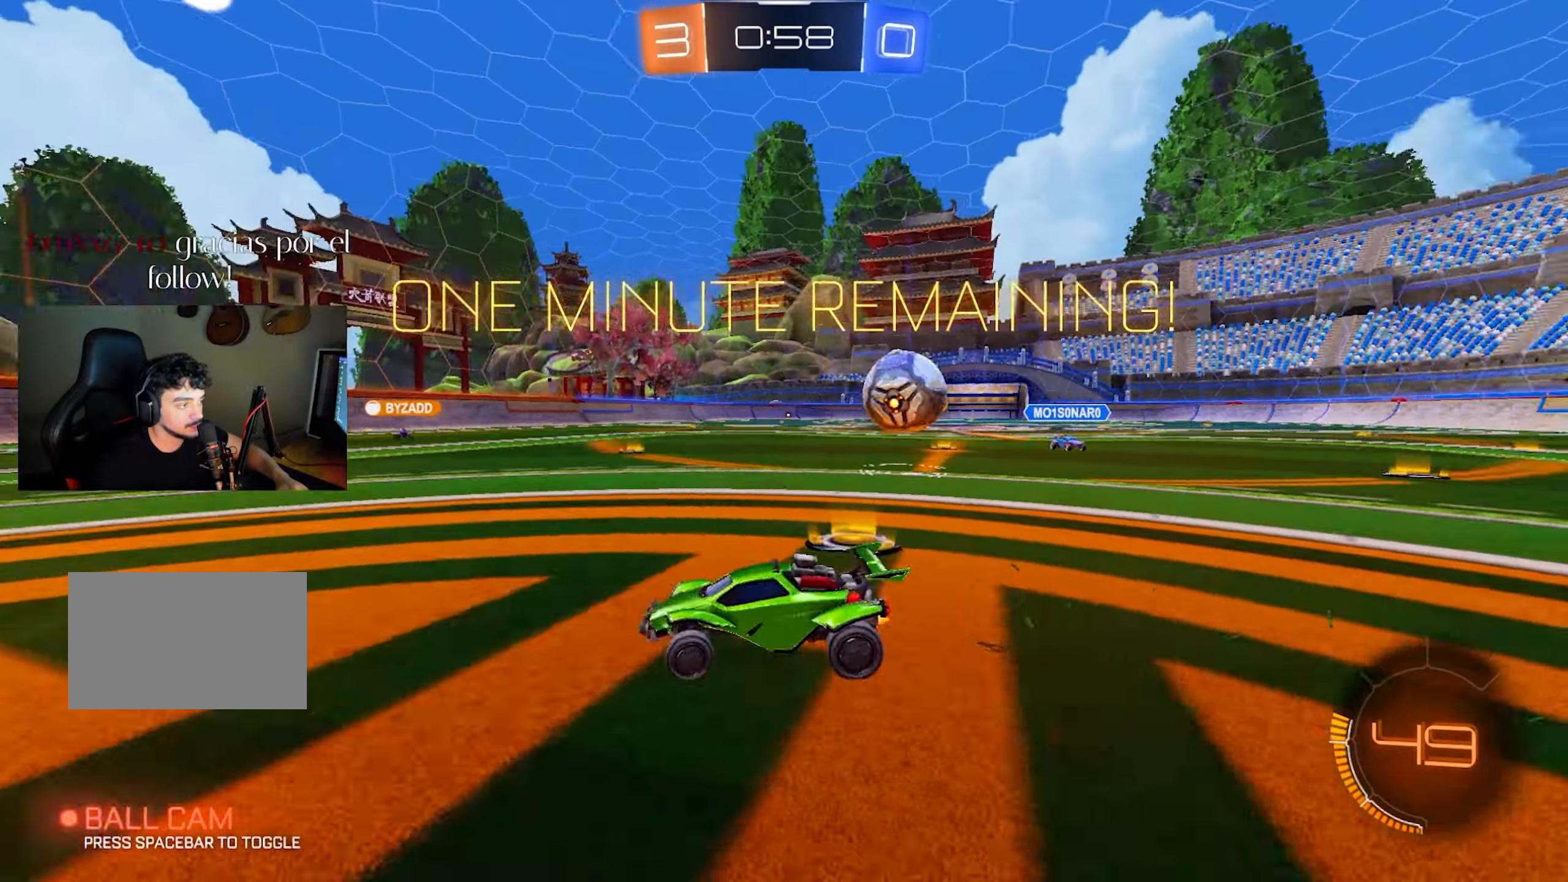
{"keys": ["a", "w"], "mouse": [], "events": [[17, "shift", "up"]]}
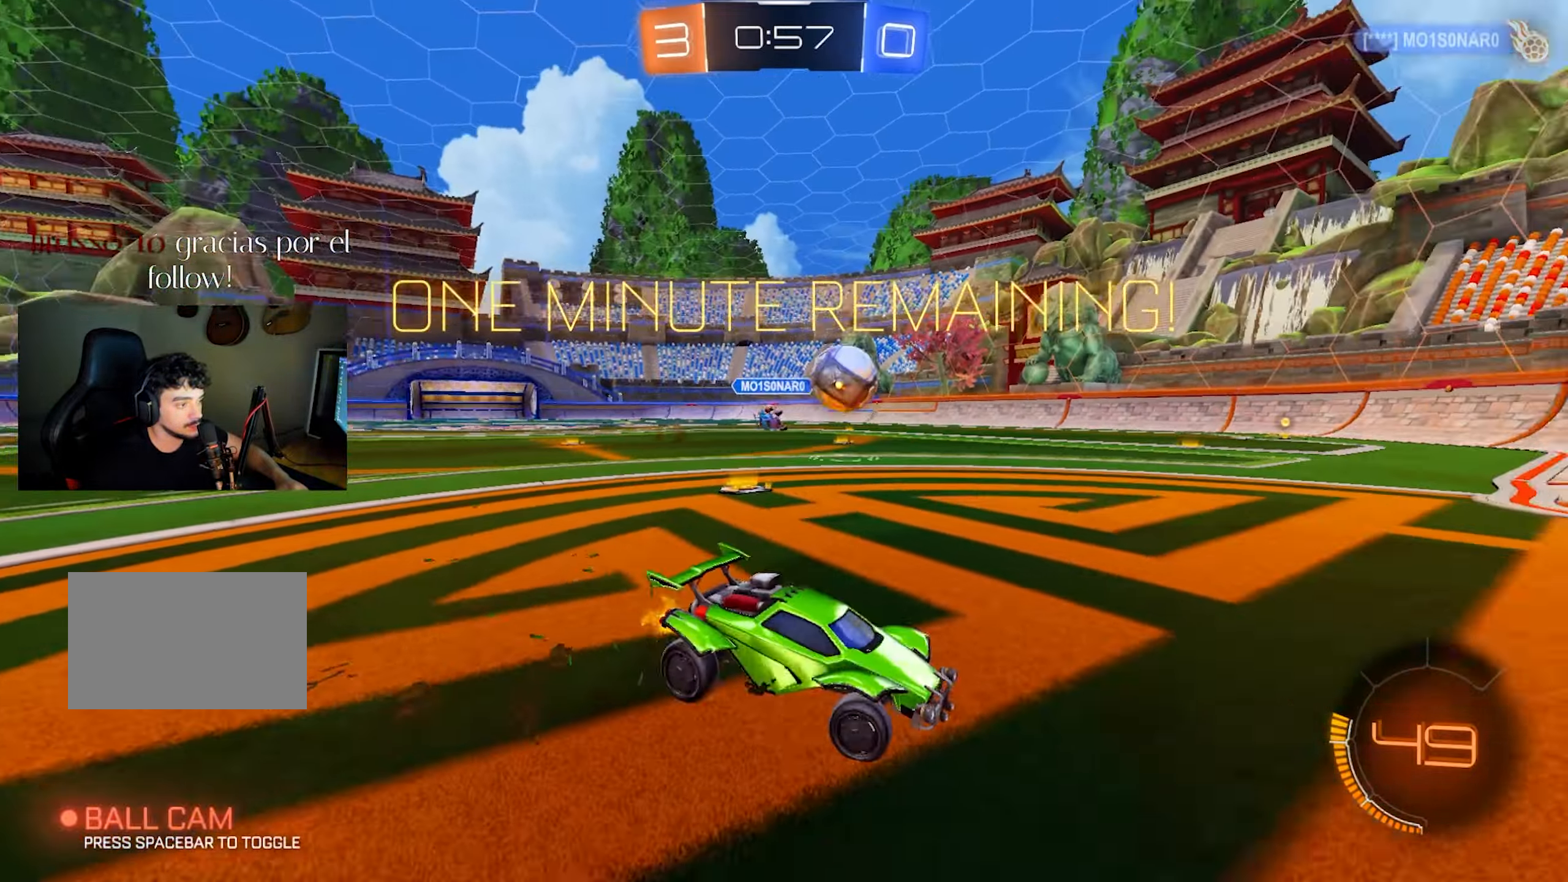
{"keys": [], "mouse": [], "events": [[217, "a", "up"], [217, "w", "up"]]}
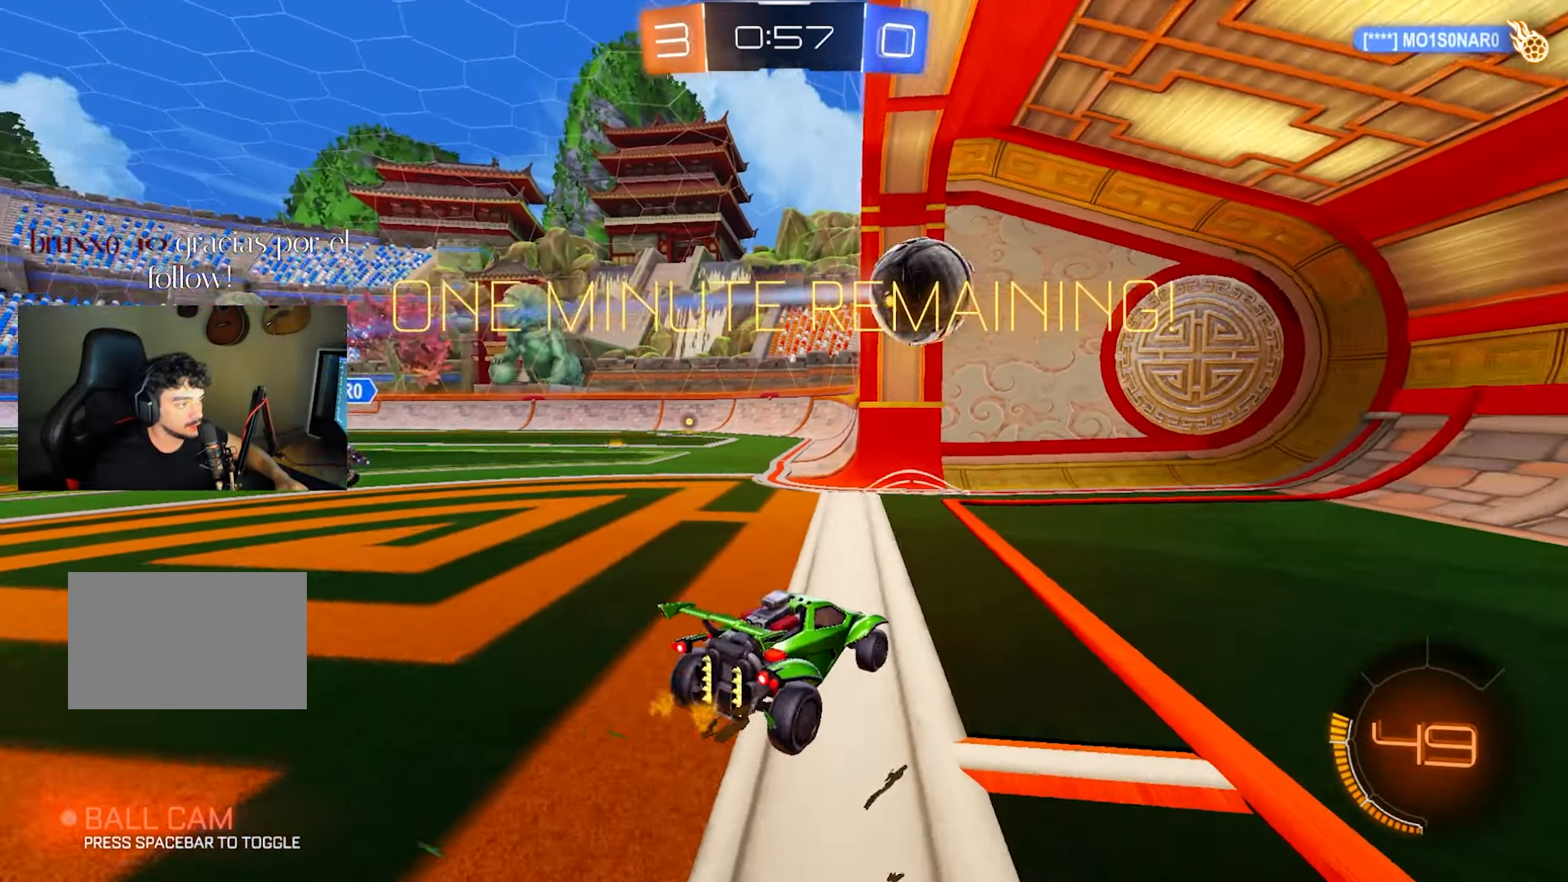
{"keys": ["shift", "w"], "mouse": [], "events": [[200, "space", "down"], [367, "shift", "down"], [367, "space", "up"], [367, "w", "down"]]}
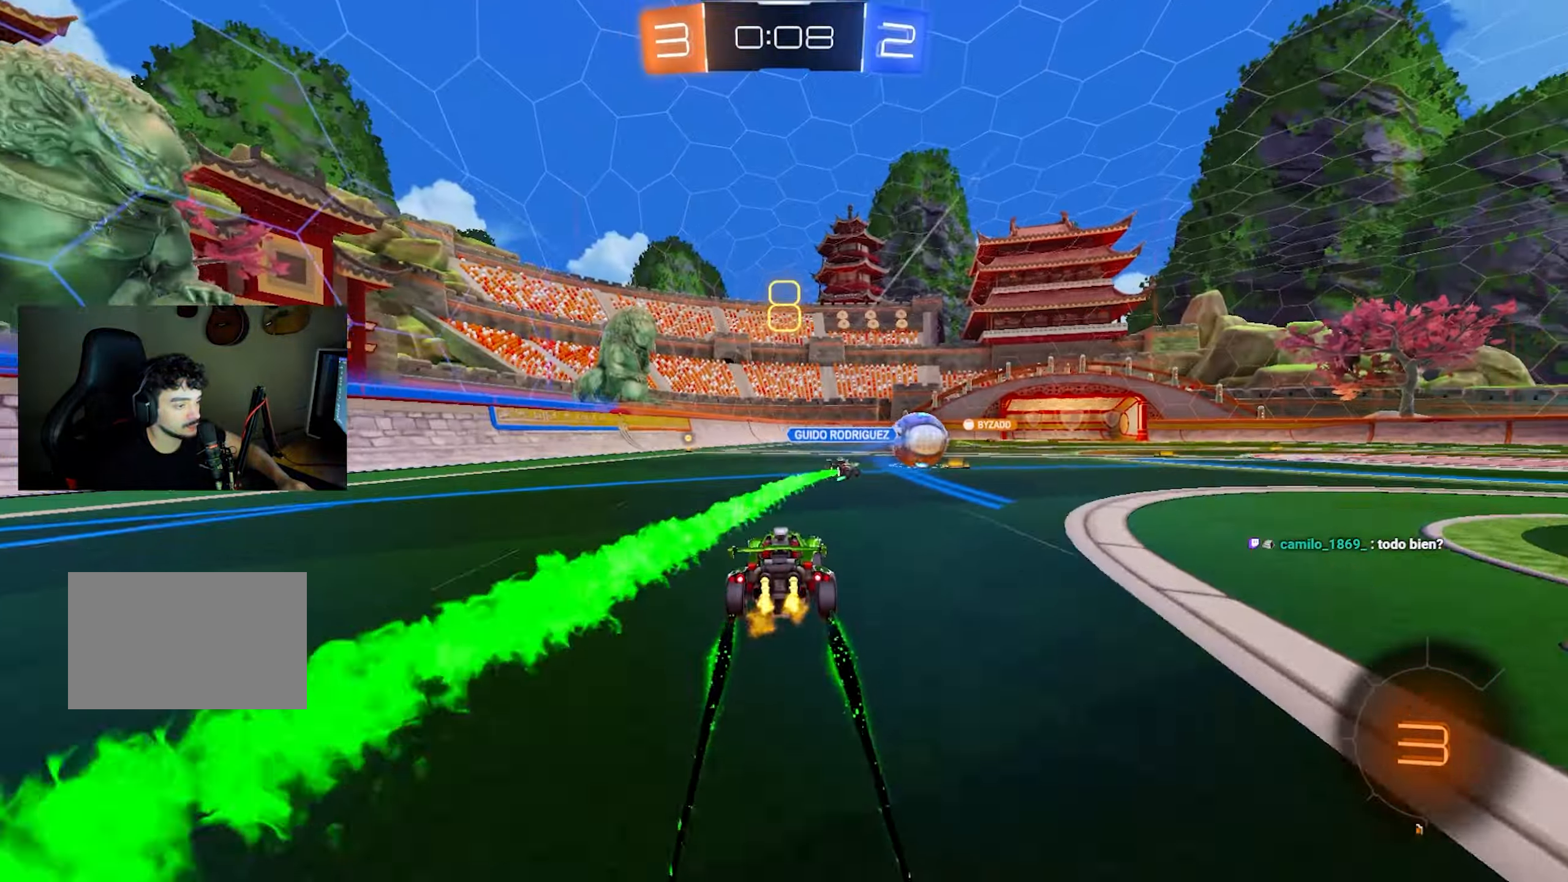
{"keys": ["w"], "mouse": [], "events": [[117, "shift", "up"], [200, "a", "down"], [250, "mouse_left", "down"], [300, "a", "up"], [300, "space", "down"], [400, "mouse_left", "up"], [400, "space", "up"], [450, "a", "down"], [483, "a", "up"]]}
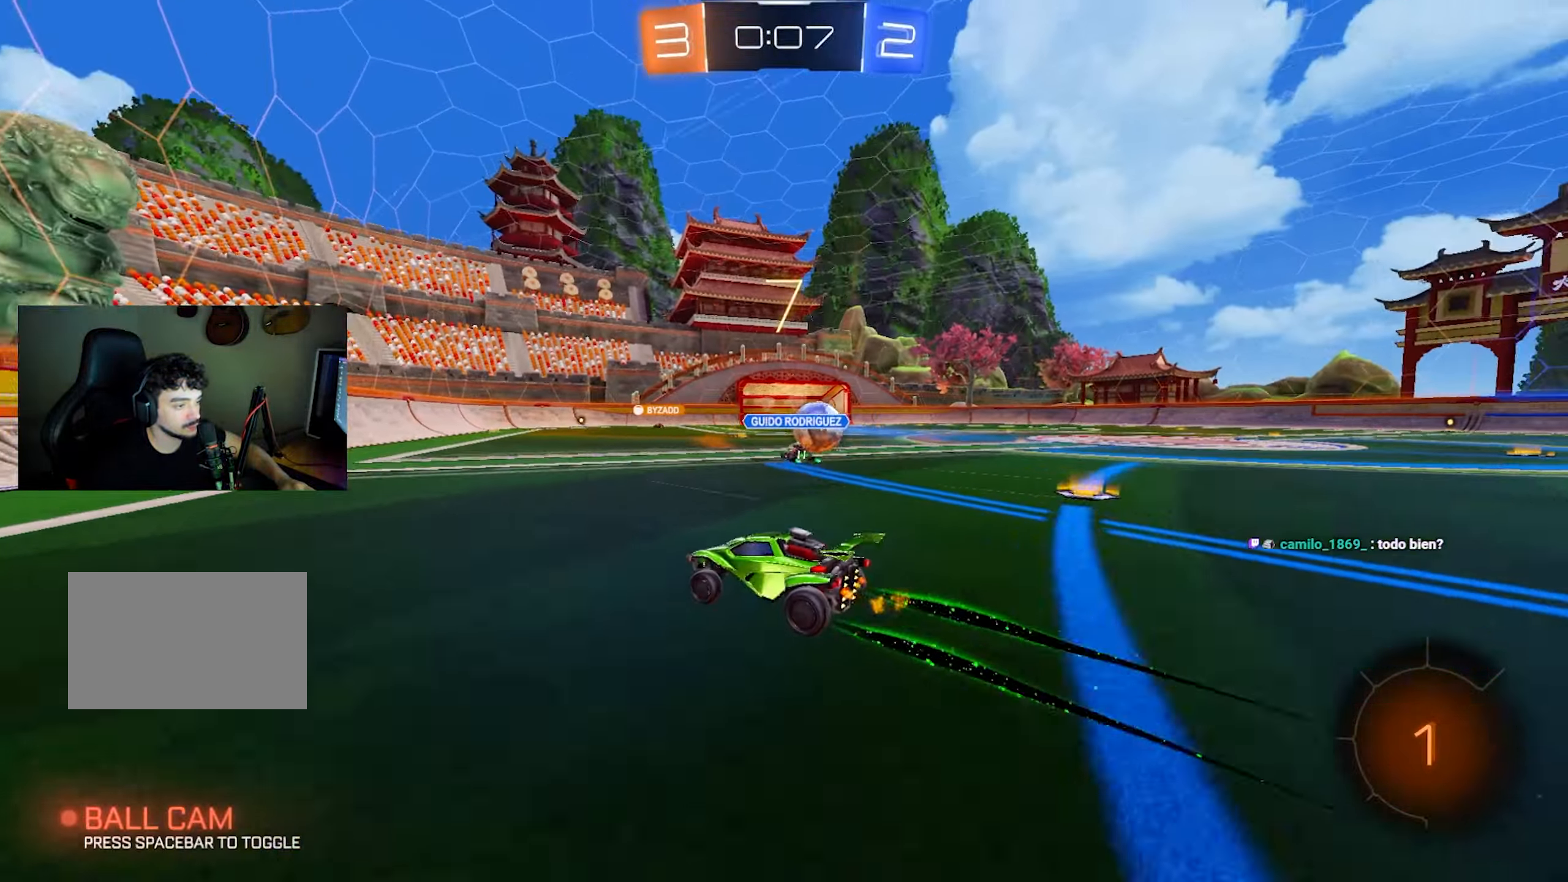
{"keys": ["d", "w"], "mouse": ["left"], "events": [[83, "space", "down"], [233, "d", "down"], [233, "space", "up"], [283, "d", "up"], [417, "space", "down"], [467, "mouse_left", "down"], [500, "d", "down"], [500, "space", "up"]]}